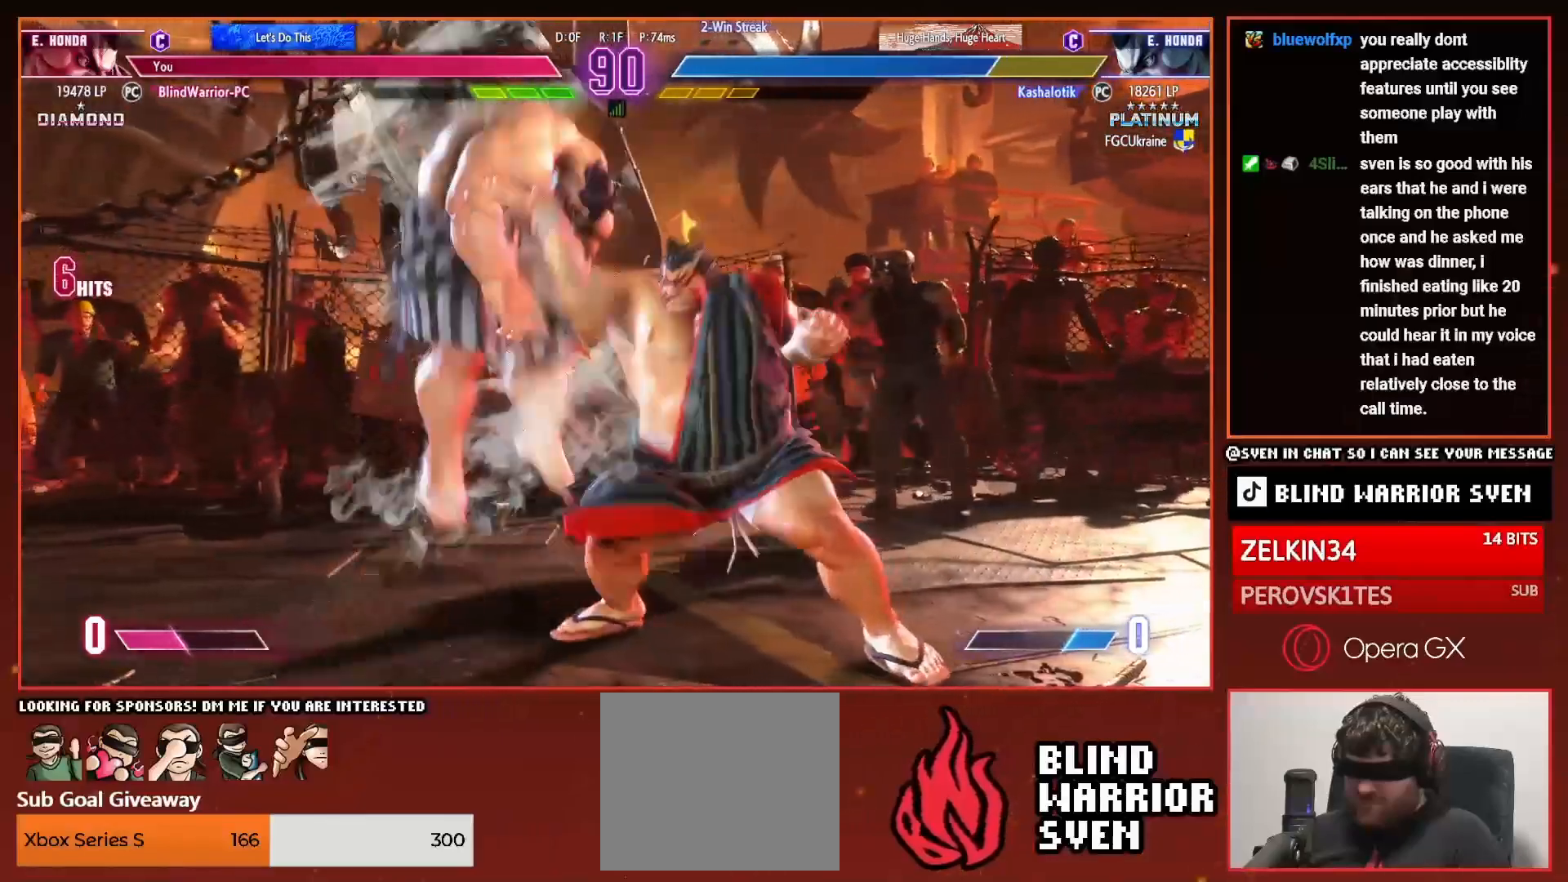
Gameplay with a controller (PlayStation layout); each line is a JSON object with the inputs held at the frame after it. "events" lists button and stick changes between this image and that frame as [ms after this image, input, new state], when the widget could be followed in between. Not read: left_stick.
{"buttons": ["CIRCLE", "TRIANGLE", "DPAD_LEFT"], "right_stick": "center", "events": [[50, "DPAD_DOWN", "up"], [50, "DPAD_RIGHT", "up"], [133, "DPAD_UP", "down"], [150, "R2", "down"], [233, "DPAD_UP", "up"], [250, "R2", "up"], [350, "CIRCLE", "down"], [350, "TRIANGLE", "down"], [483, "DPAD_LEFT", "down"]]}
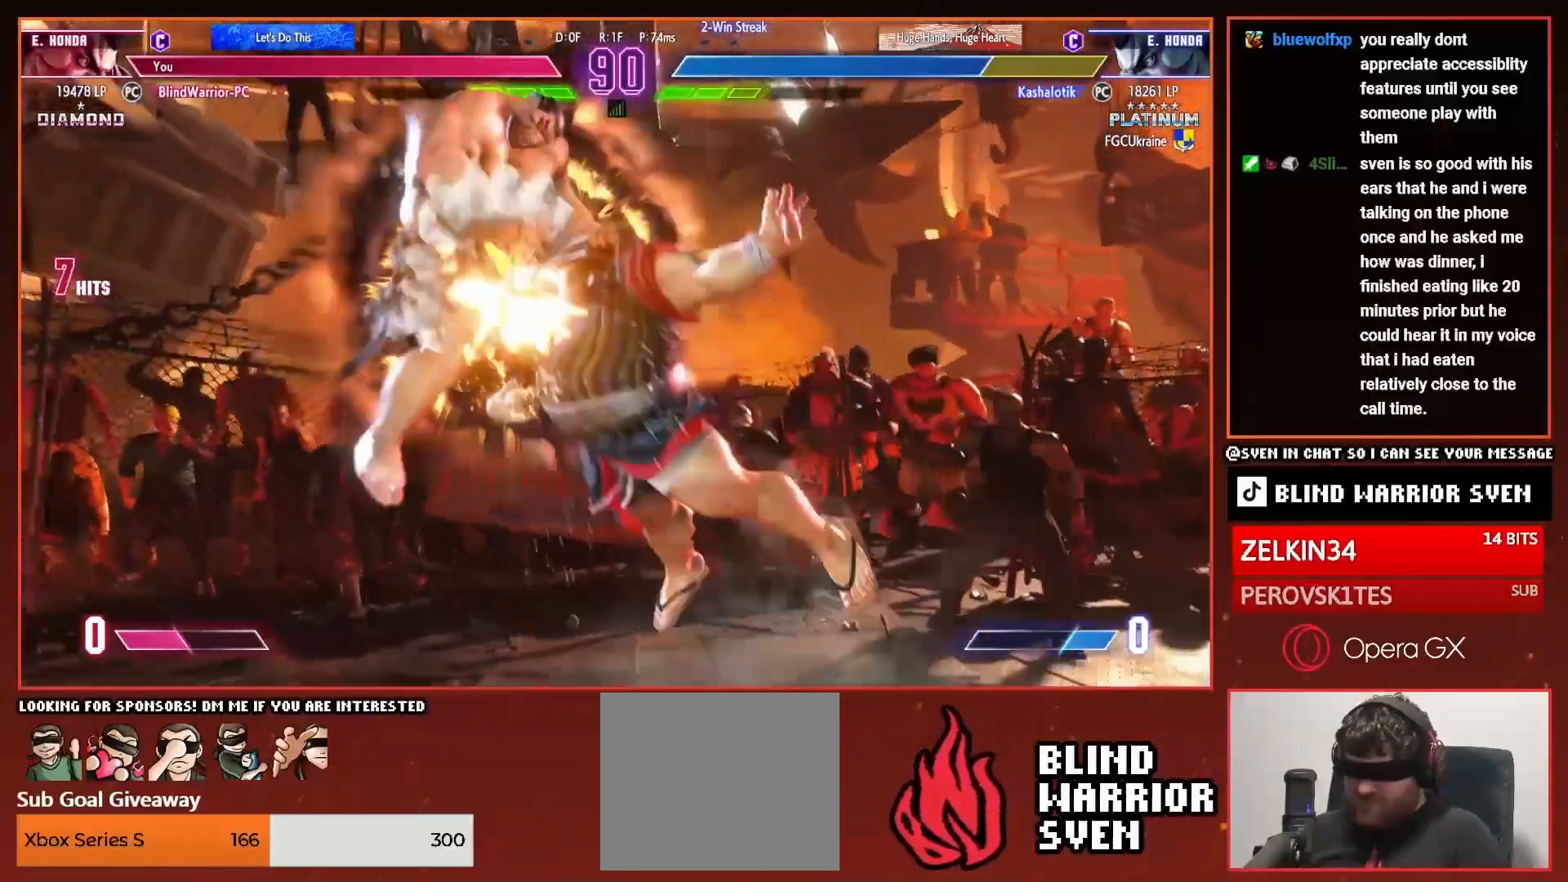
{"buttons": ["CIRCLE", "TRIANGLE", "DPAD_LEFT"], "right_stick": "center", "events": [[67, "DPAD_LEFT", "up"], [167, "DPAD_LEFT", "down"], [250, "DPAD_LEFT", "up"], [334, "DPAD_LEFT", "down"], [400, "DPAD_LEFT", "up"], [467, "DPAD_LEFT", "down"]]}
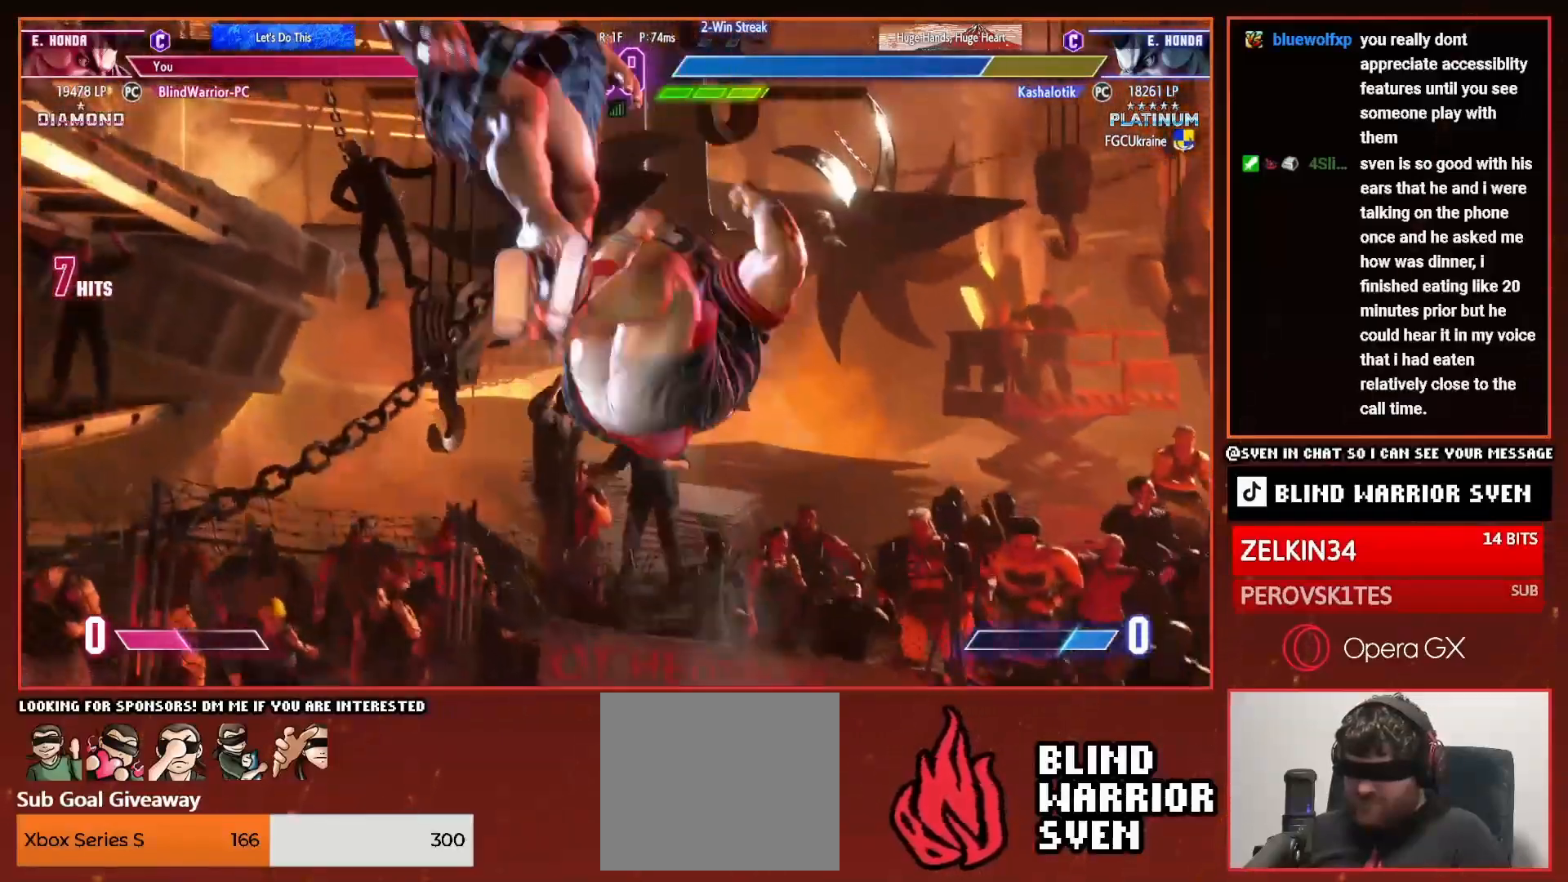
{"buttons": ["CIRCLE", "TRIANGLE"], "right_stick": "center", "events": [[50, "DPAD_LEFT", "up"], [133, "DPAD_LEFT", "down"], [200, "DPAD_LEFT", "up"], [283, "DPAD_LEFT", "down"], [350, "DPAD_LEFT", "up"], [417, "DPAD_LEFT", "down"], [483, "DPAD_LEFT", "up"]]}
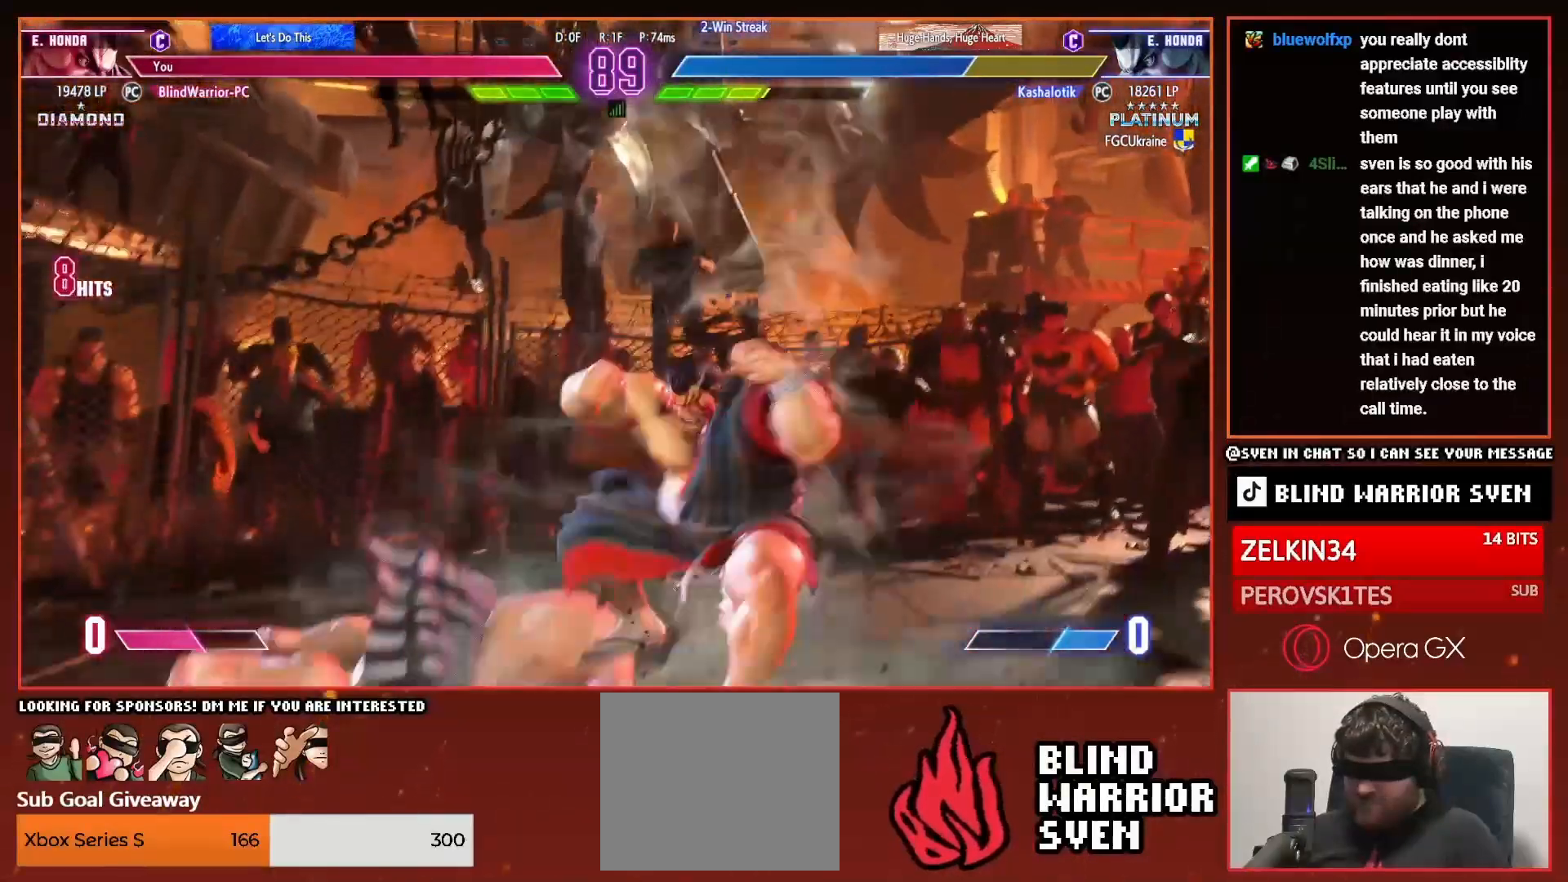
{"buttons": ["CROSS", "DPAD_RIGHT"], "right_stick": "center", "events": [[83, "DPAD_LEFT", "down"], [134, "DPAD_LEFT", "up"], [200, "DPAD_LEFT", "down"], [284, "TRIANGLE", "up"], [300, "CIRCLE", "up"], [350, "DPAD_DOWN", "down"], [400, "DPAD_LEFT", "up"], [434, "DPAD_RIGHT", "down"], [450, "DPAD_DOWN", "up"], [501, "CROSS", "down"]]}
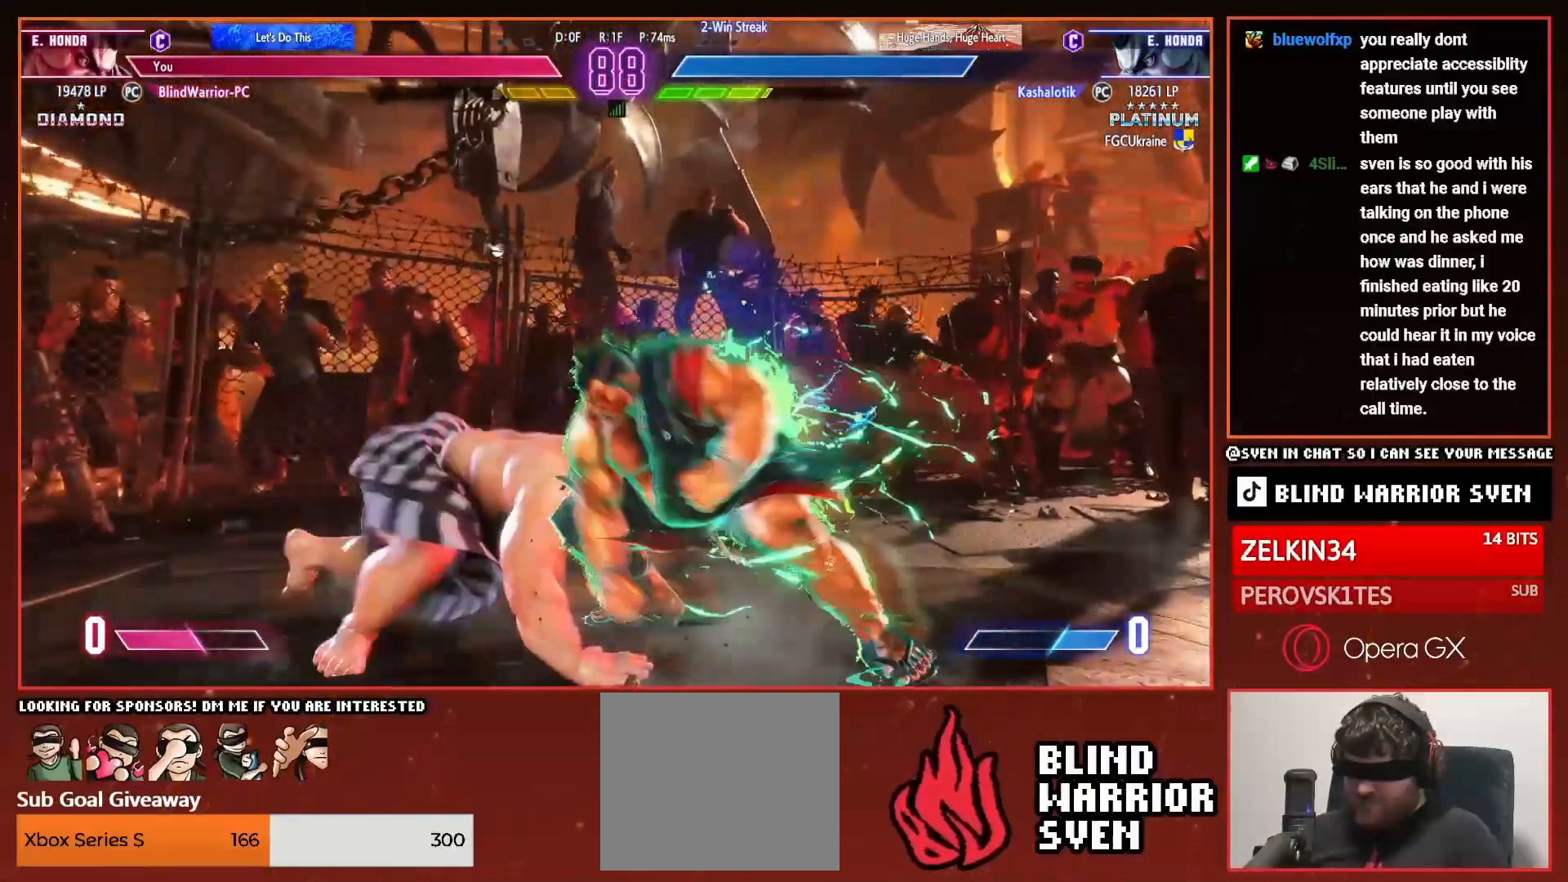
{"buttons": ["DPAD_RIGHT"], "right_stick": "center", "events": [[66, "CROSS", "up"]]}
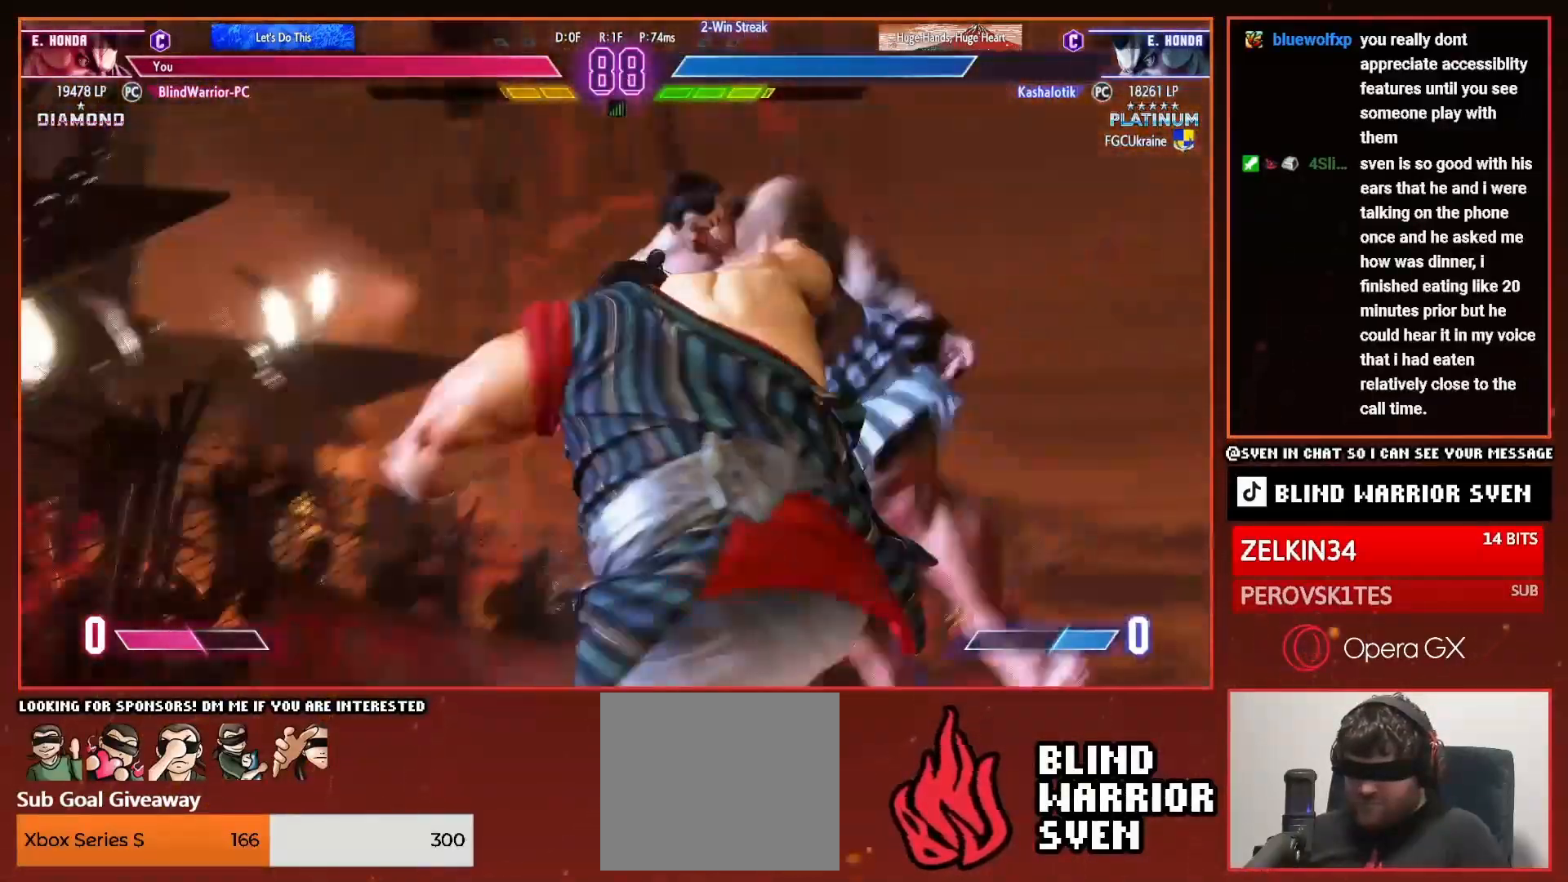
{"buttons": ["DPAD_RIGHT"], "right_stick": "center", "events": []}
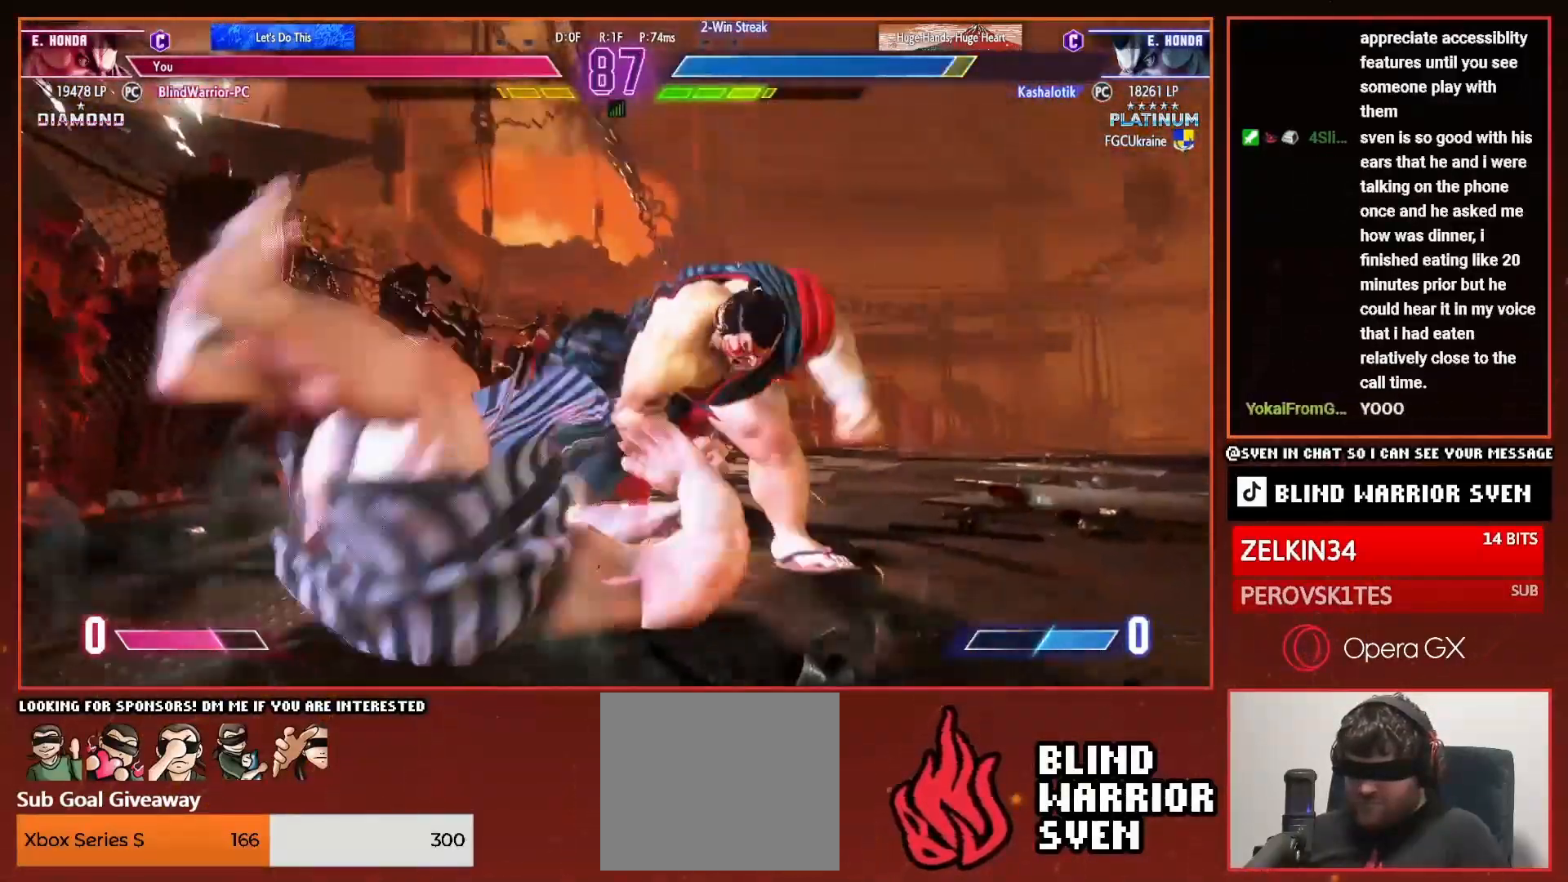
{"buttons": ["DPAD_RIGHT"], "right_stick": "center", "events": []}
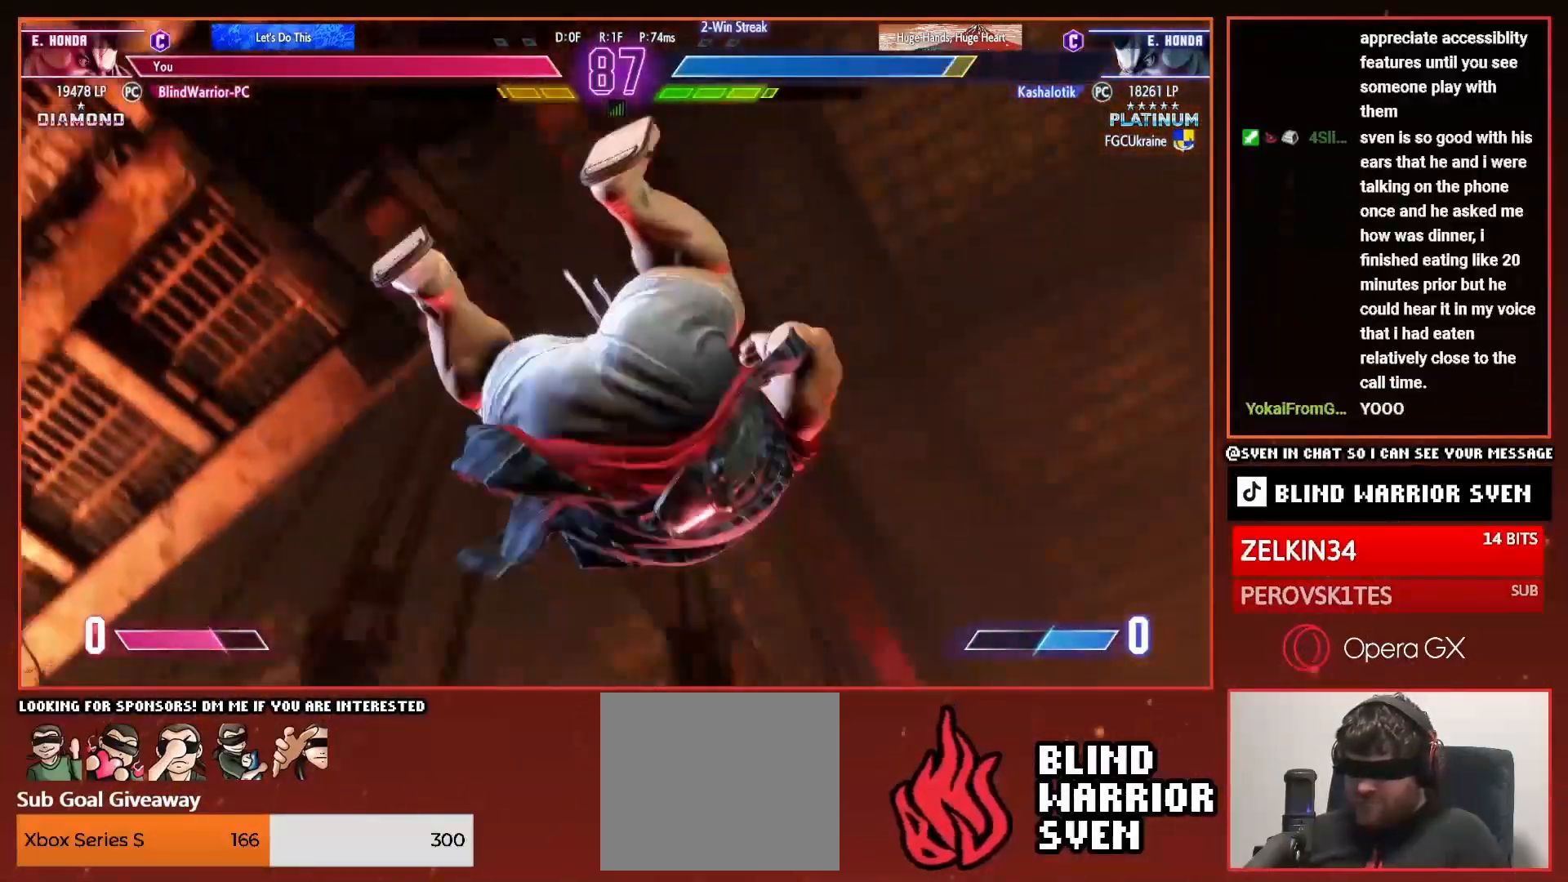
{"buttons": ["DPAD_RIGHT"], "right_stick": "center", "events": []}
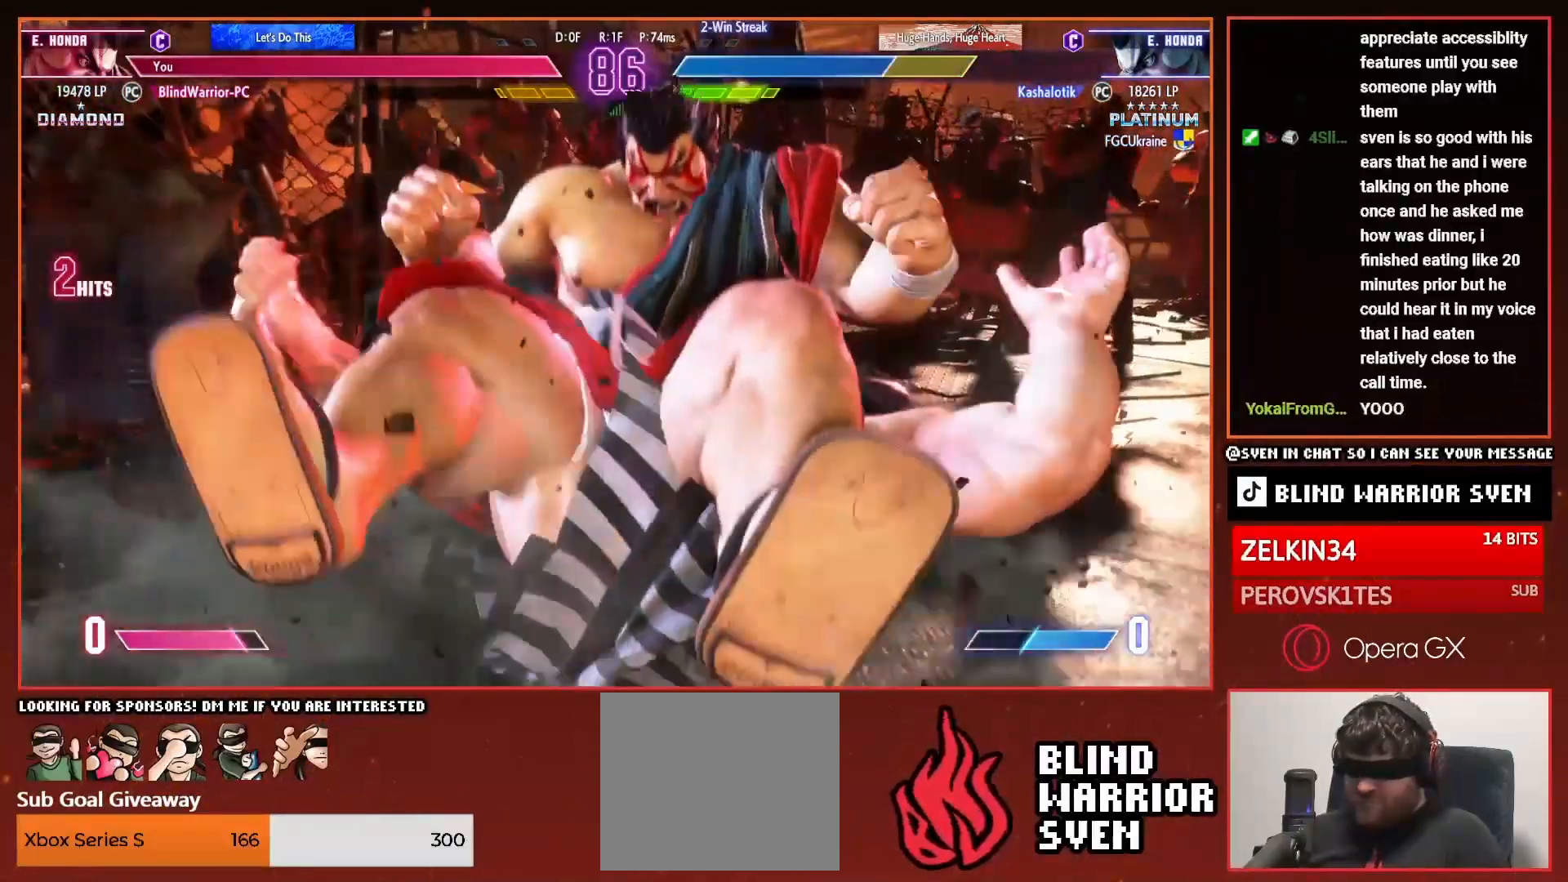
{"buttons": ["DPAD_RIGHT"], "right_stick": "center", "events": []}
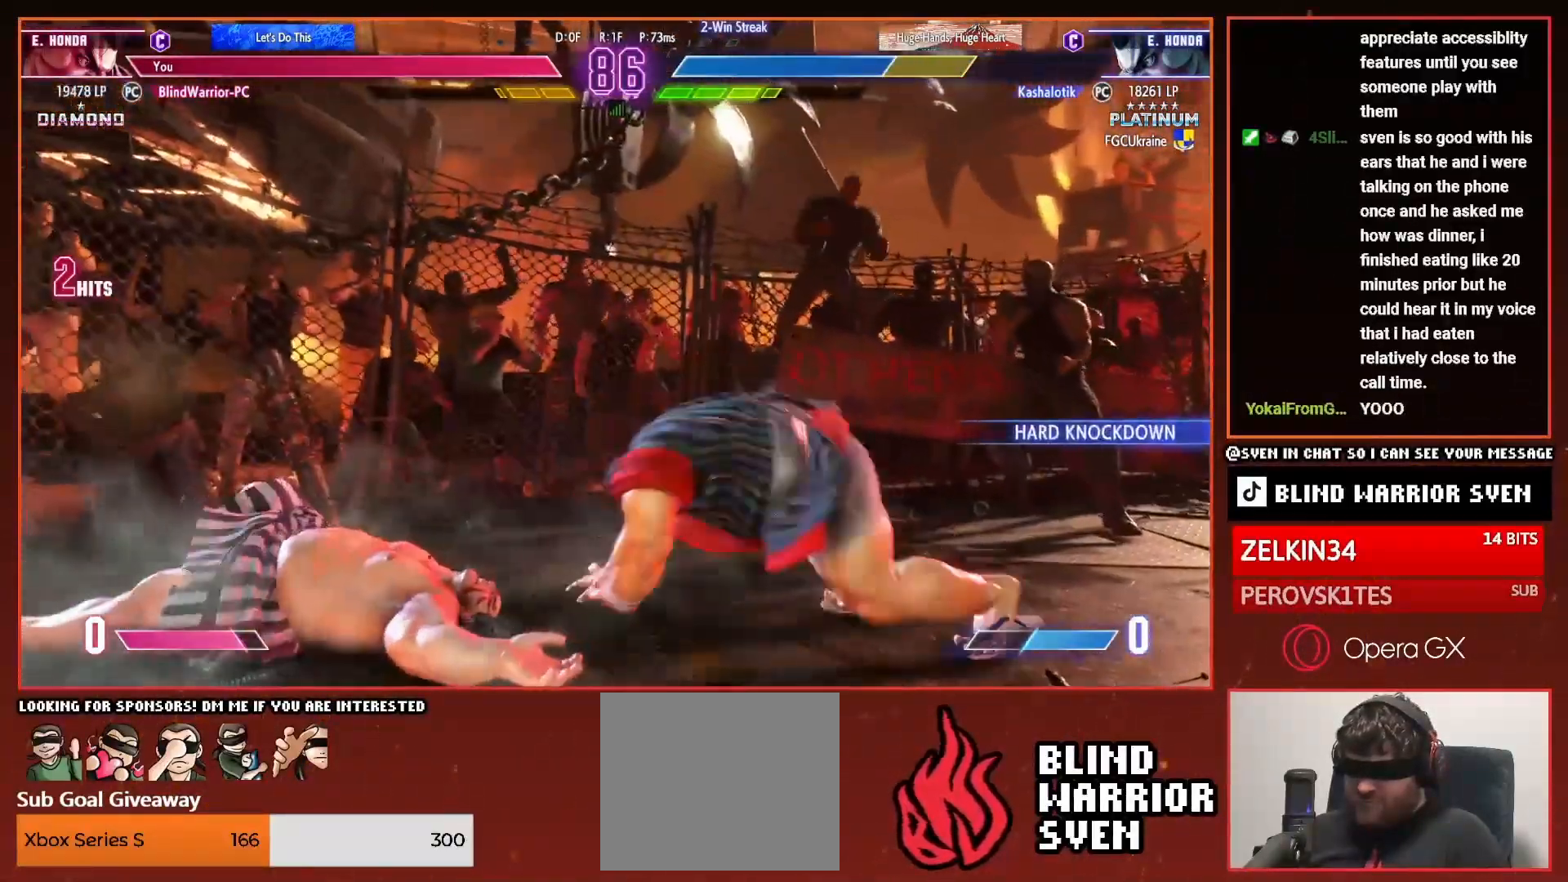
{"buttons": ["DPAD_RIGHT"], "right_stick": "center", "events": []}
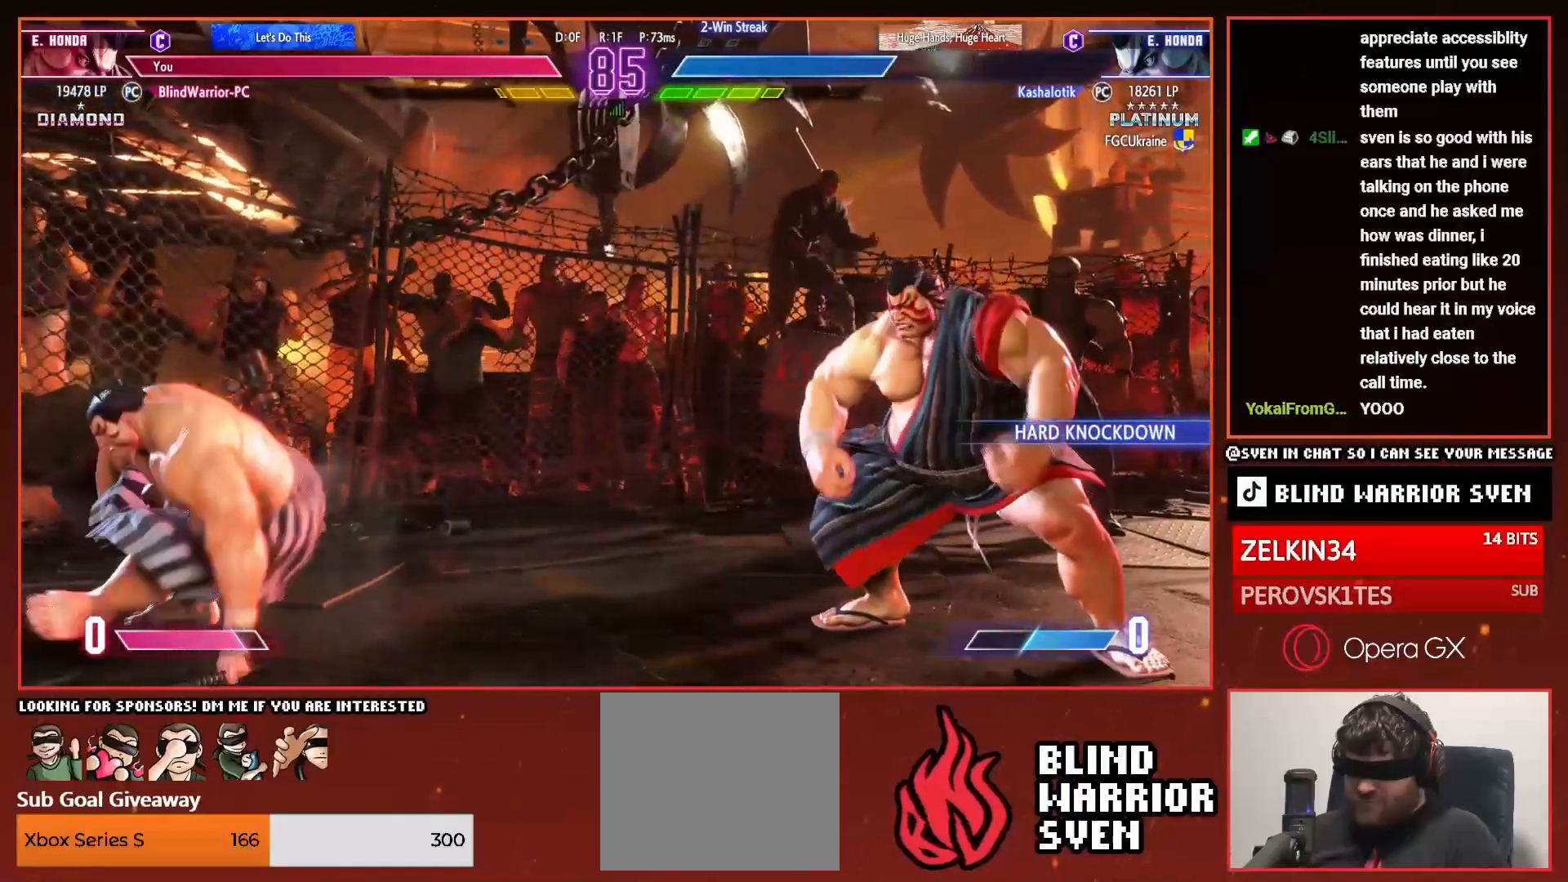
{"buttons": ["DPAD_RIGHT"], "right_stick": "center", "events": []}
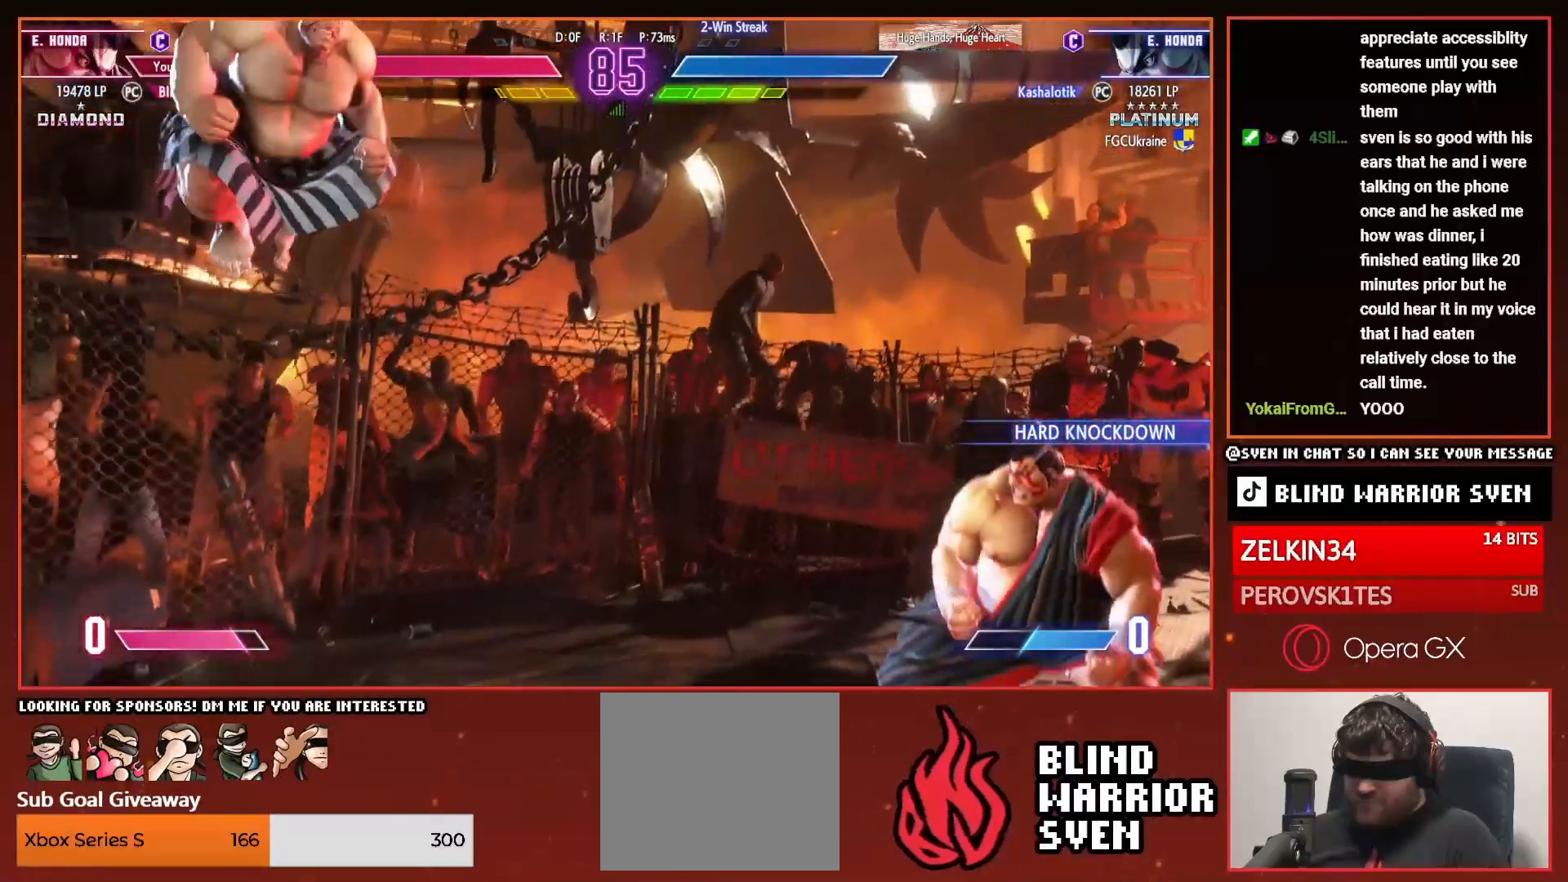
{"buttons": ["DPAD_RIGHT"], "right_stick": "center", "events": []}
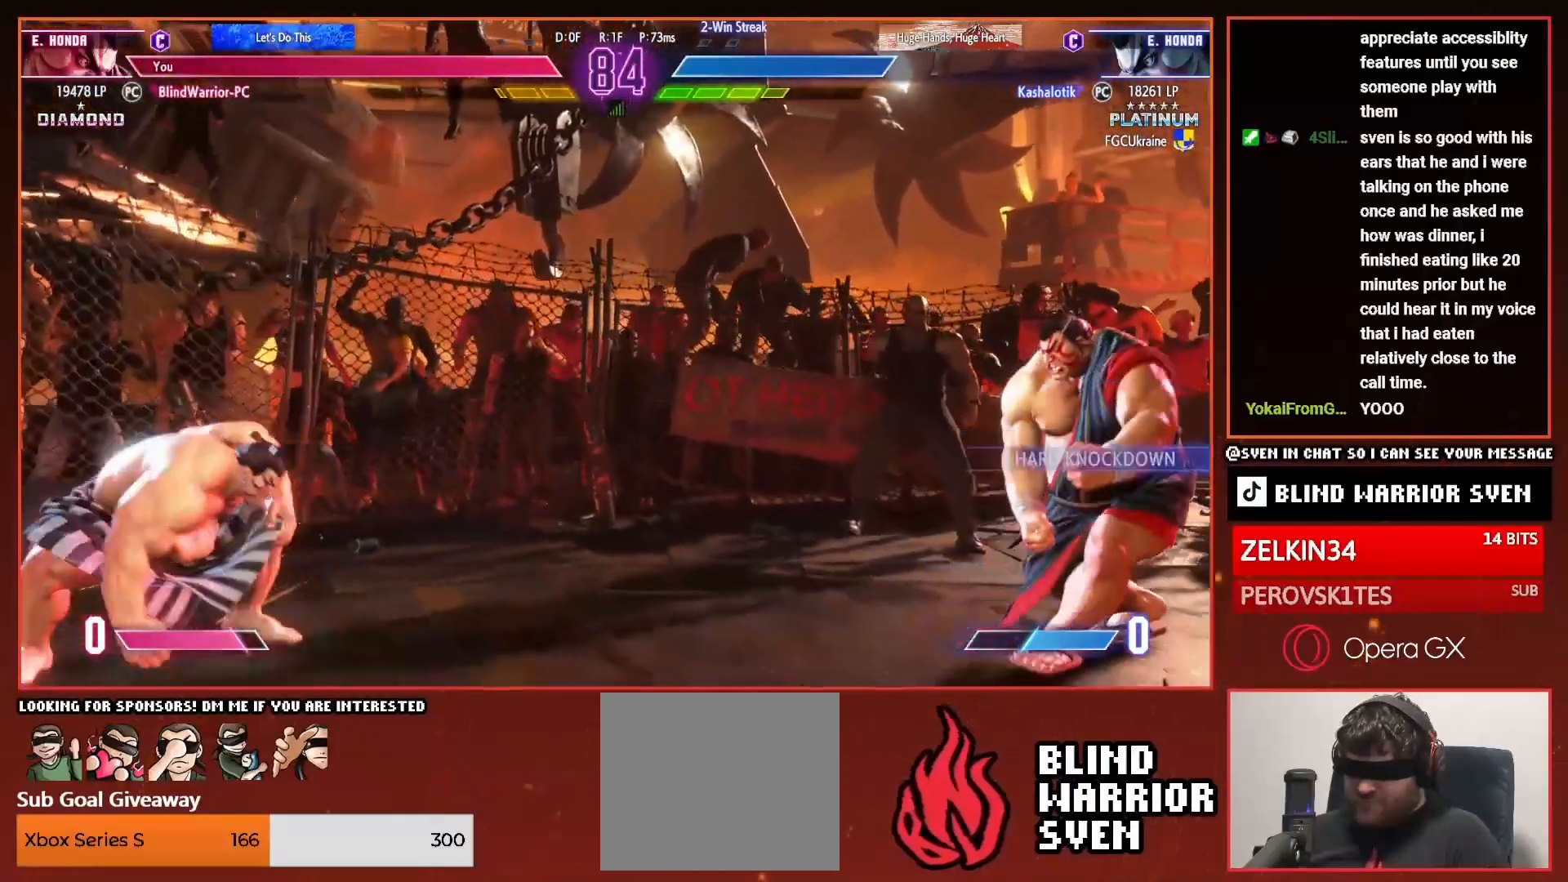
{"buttons": ["DPAD_RIGHT"], "right_stick": "center", "events": [[133, "DPAD_RIGHT", "up"], [166, "DPAD_LEFT", "down"], [216, "R1", "down"], [266, "DPAD_LEFT", "up"], [266, "R1", "up"], [350, "DPAD_RIGHT", "down"]]}
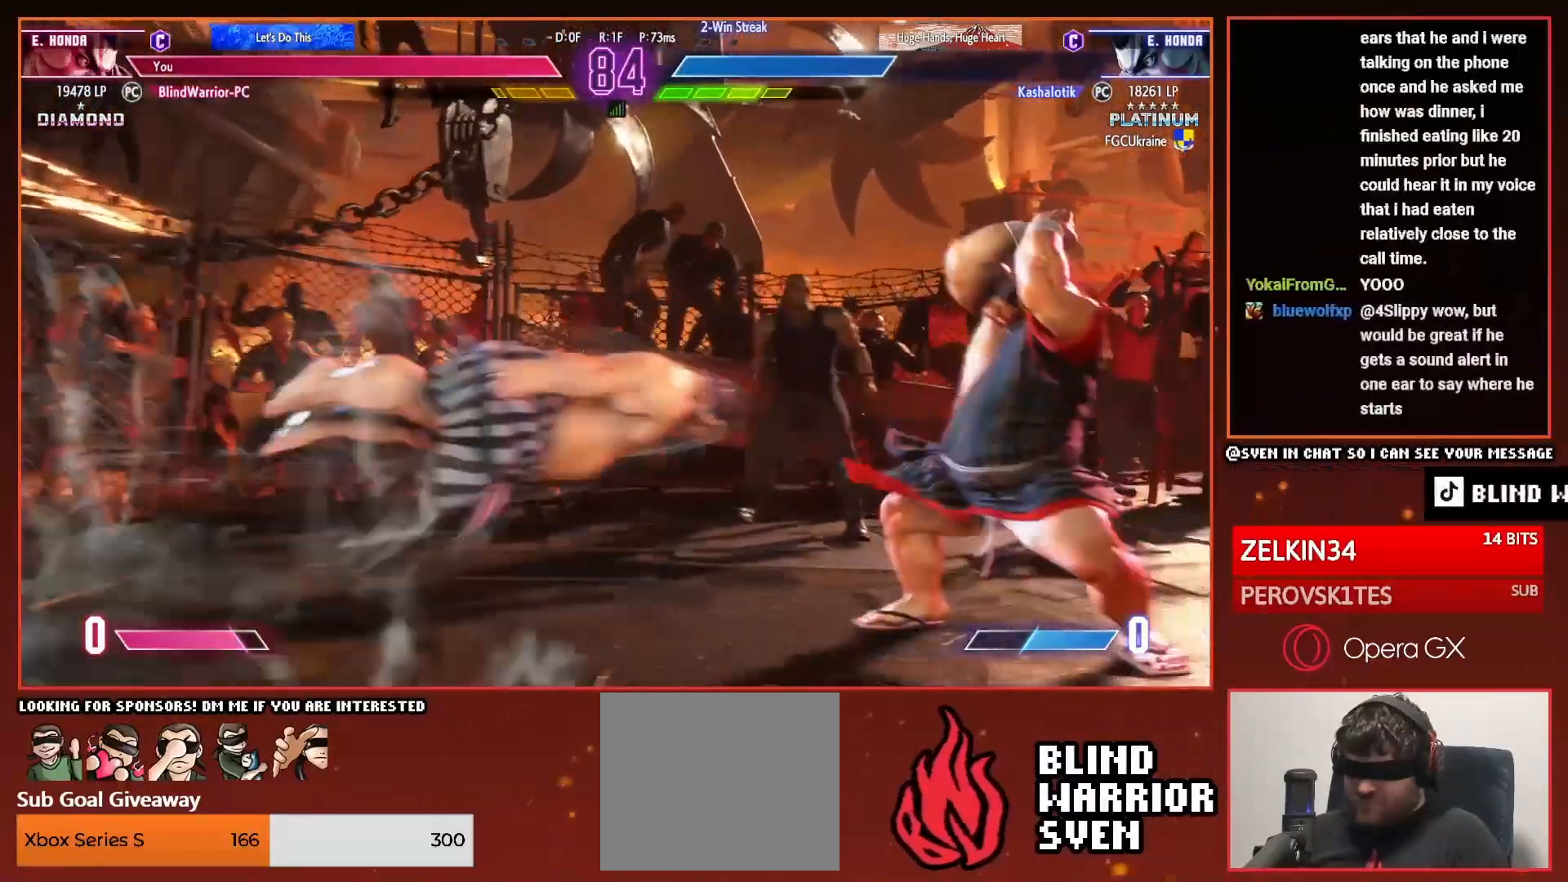
{"buttons": ["DPAD_RIGHT"], "right_stick": "center", "events": []}
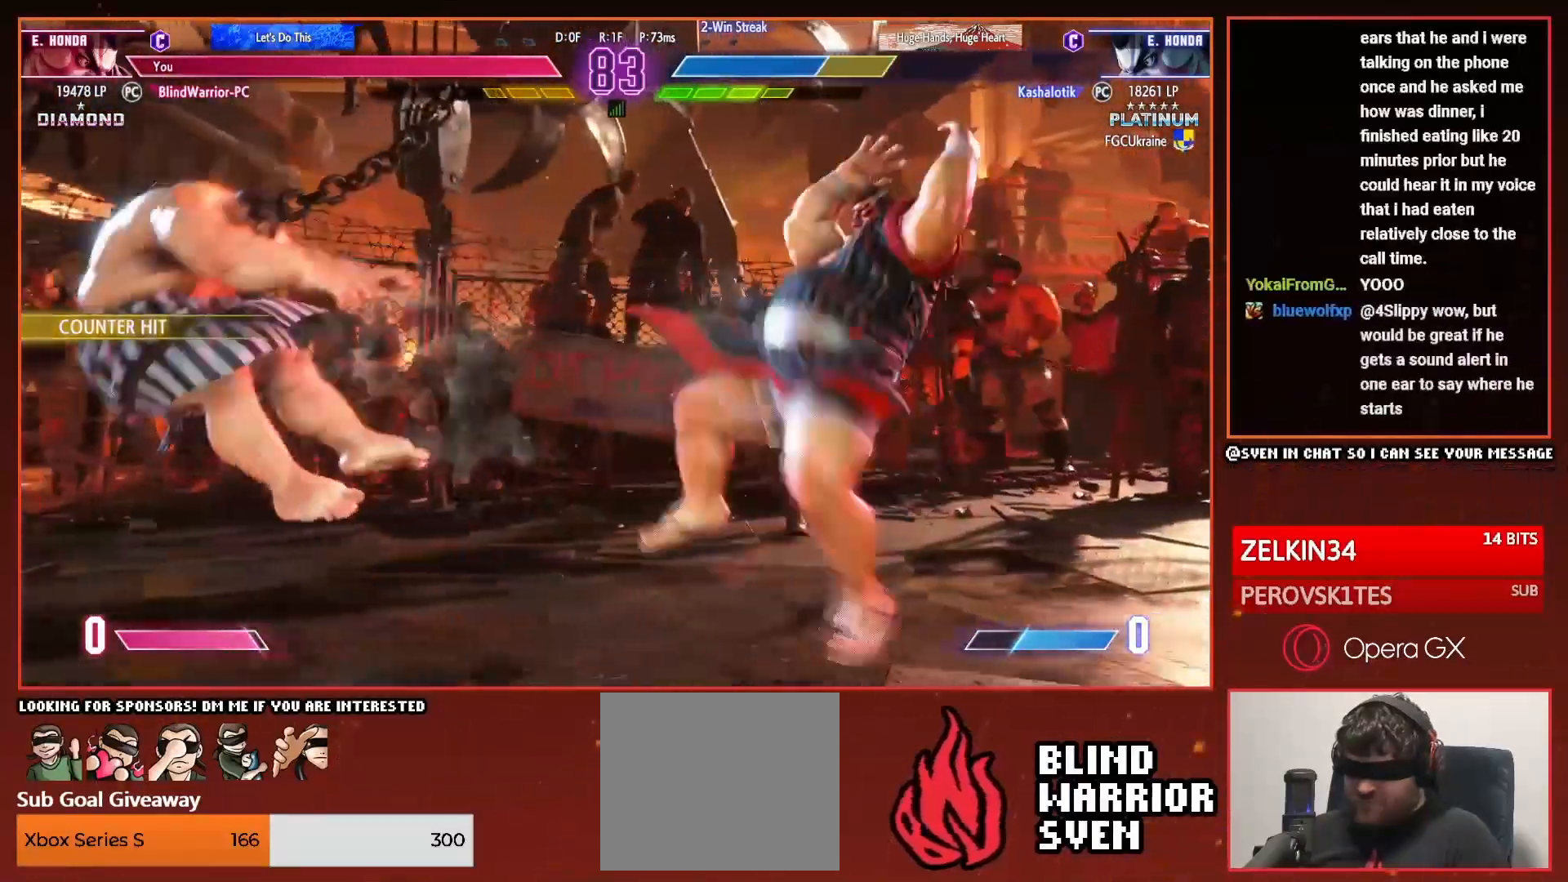
{"buttons": ["DPAD_RIGHT"], "right_stick": "center", "events": []}
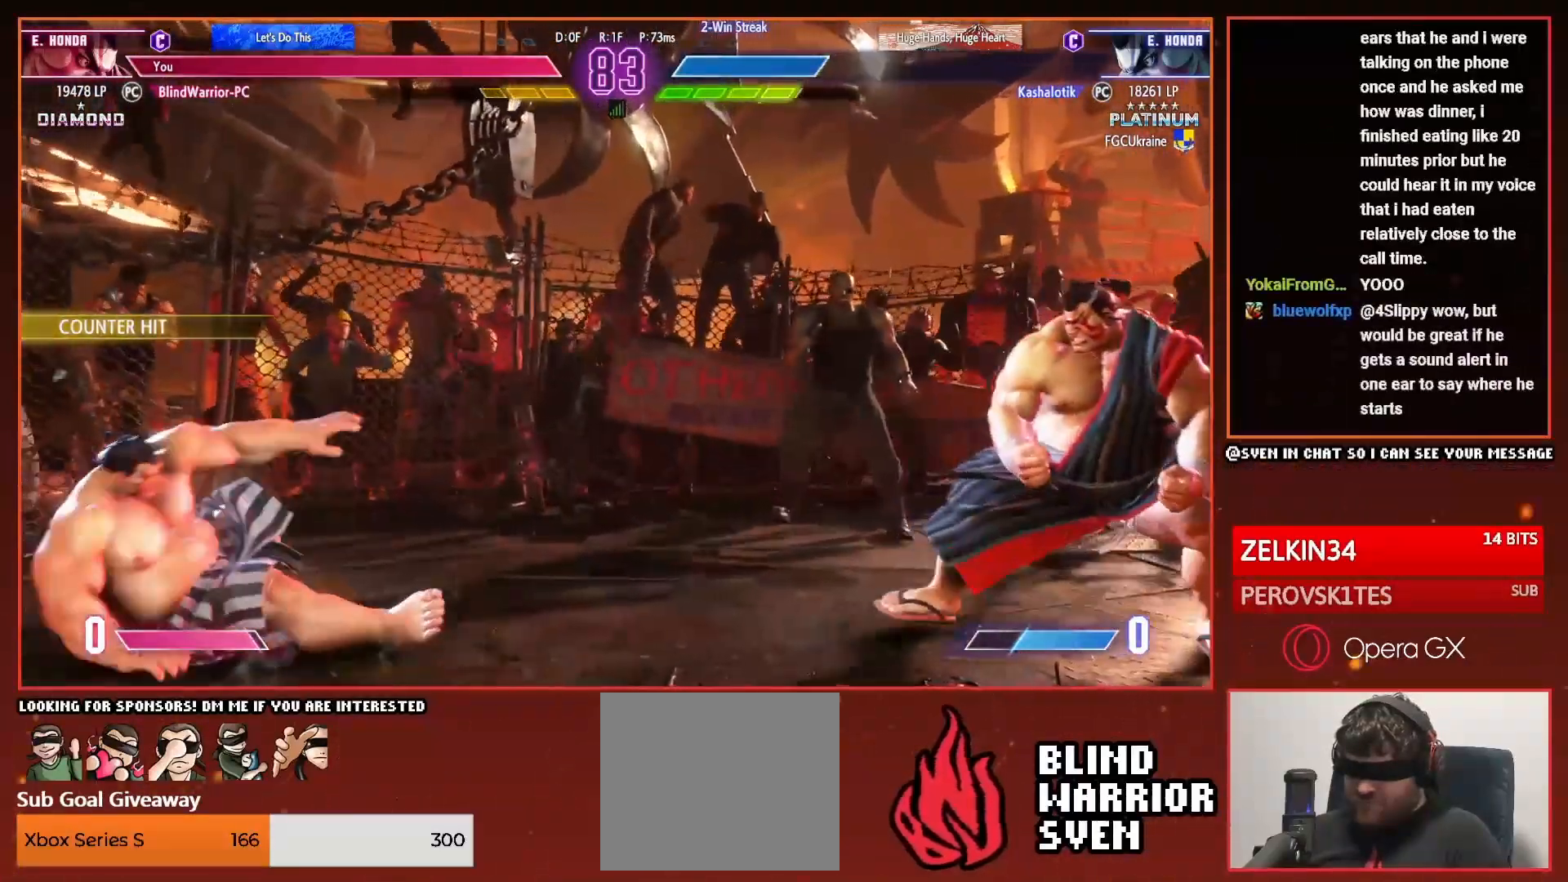
{"buttons": ["DPAD_RIGHT"], "right_stick": "center", "events": []}
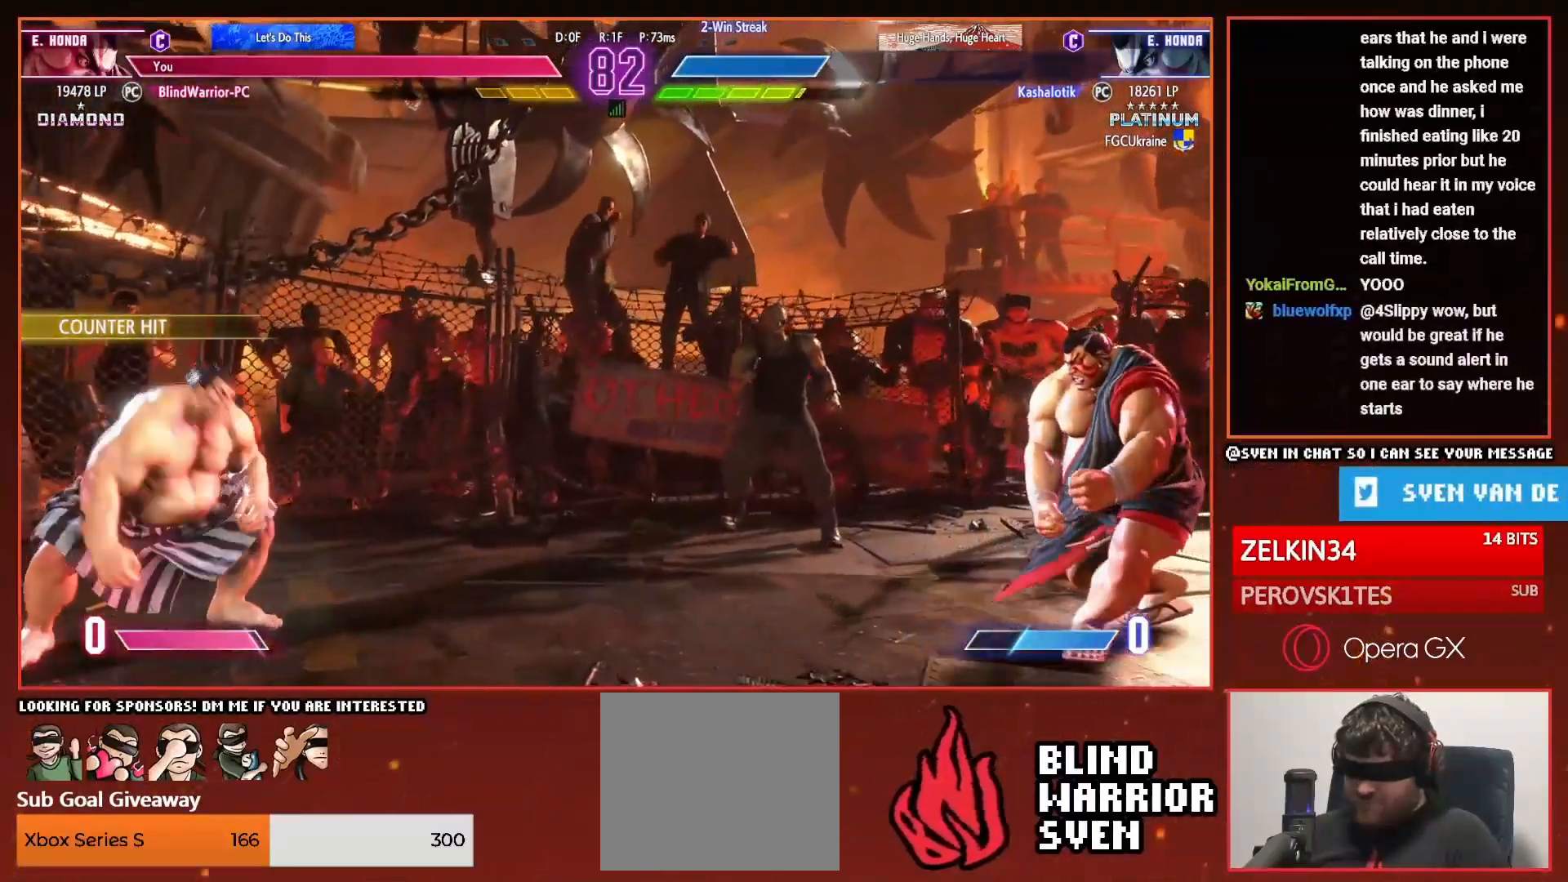
{"buttons": ["DPAD_RIGHT"], "right_stick": "center", "events": []}
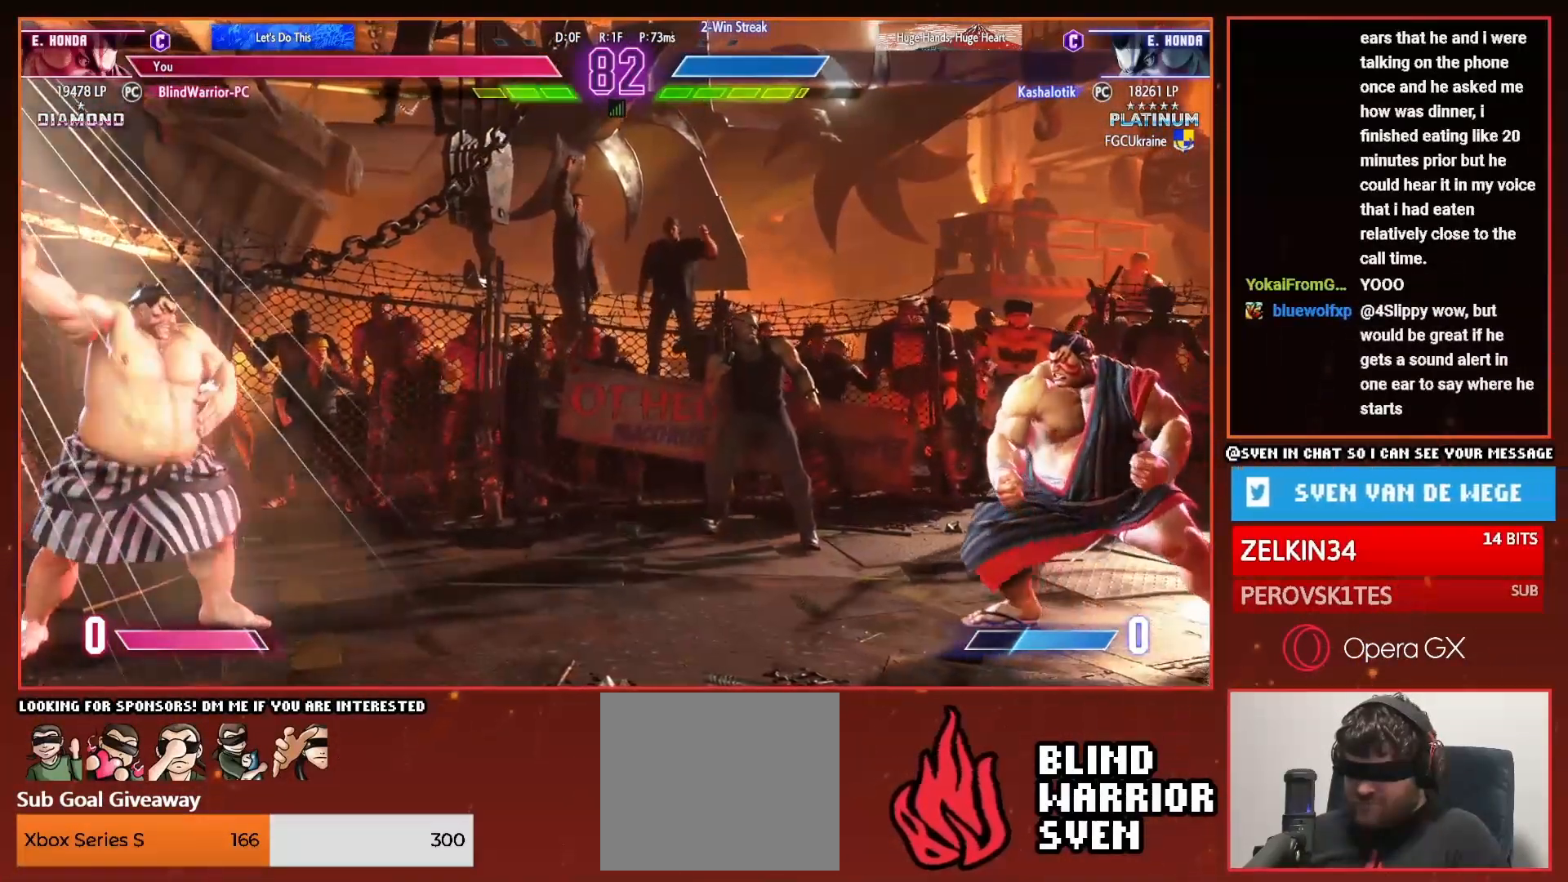
{"buttons": ["DPAD_RIGHT"], "right_stick": "center", "events": []}
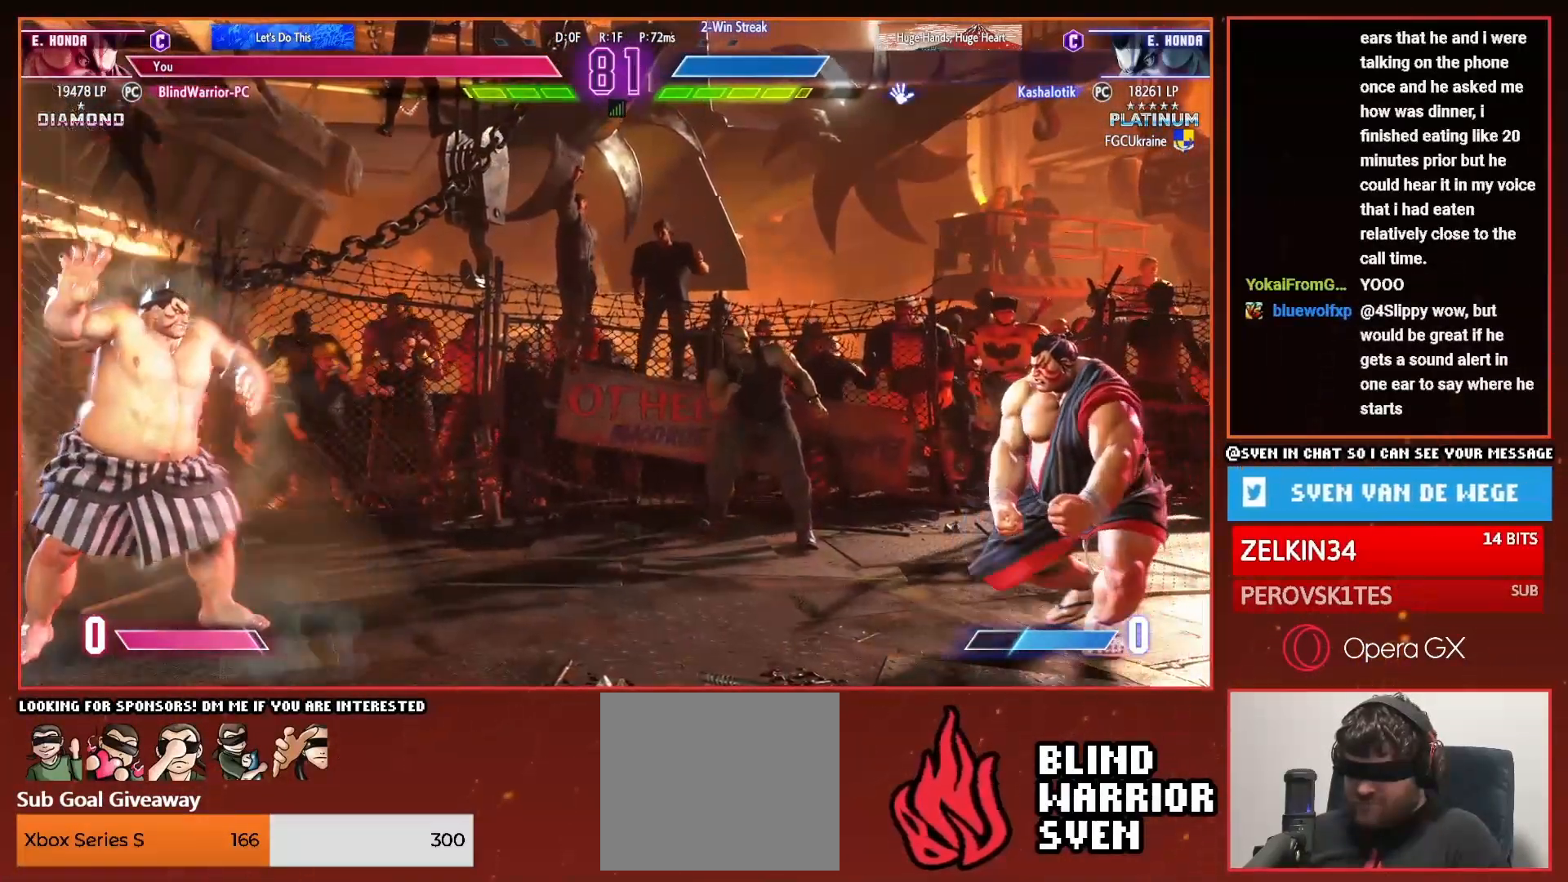
{"buttons": ["DPAD_LEFT"], "right_stick": "center", "events": [[417, "DPAD_RIGHT", "up"], [484, "DPAD_LEFT", "down"]]}
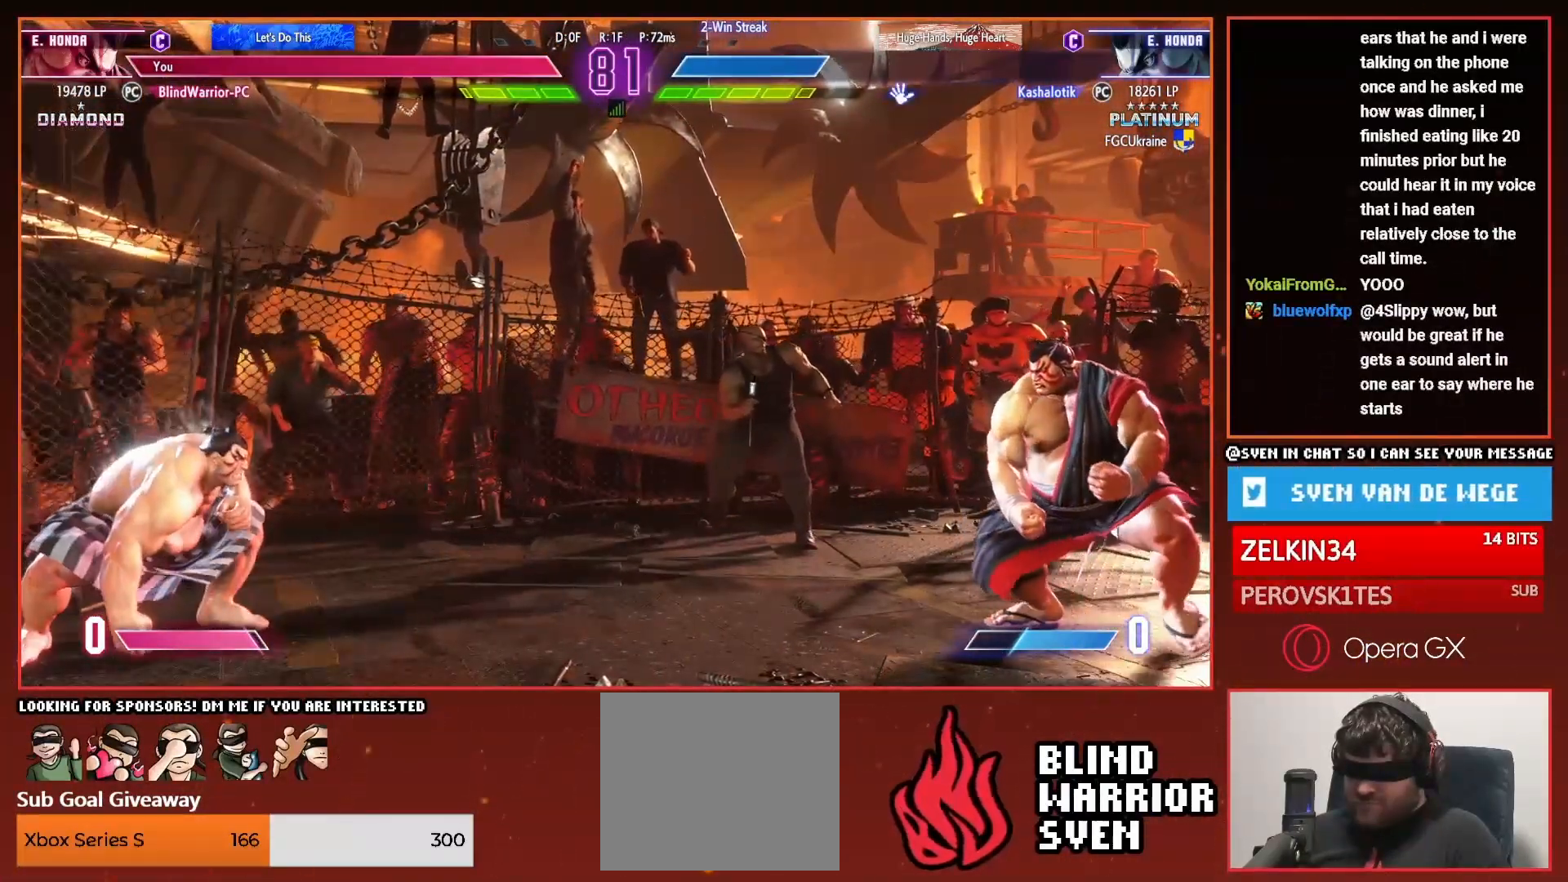
{"buttons": ["DPAD_RIGHT"], "right_stick": "center", "events": [[17, "R1", "down"], [67, "DPAD_LEFT", "up"], [67, "R1", "up"], [151, "DPAD_RIGHT", "down"]]}
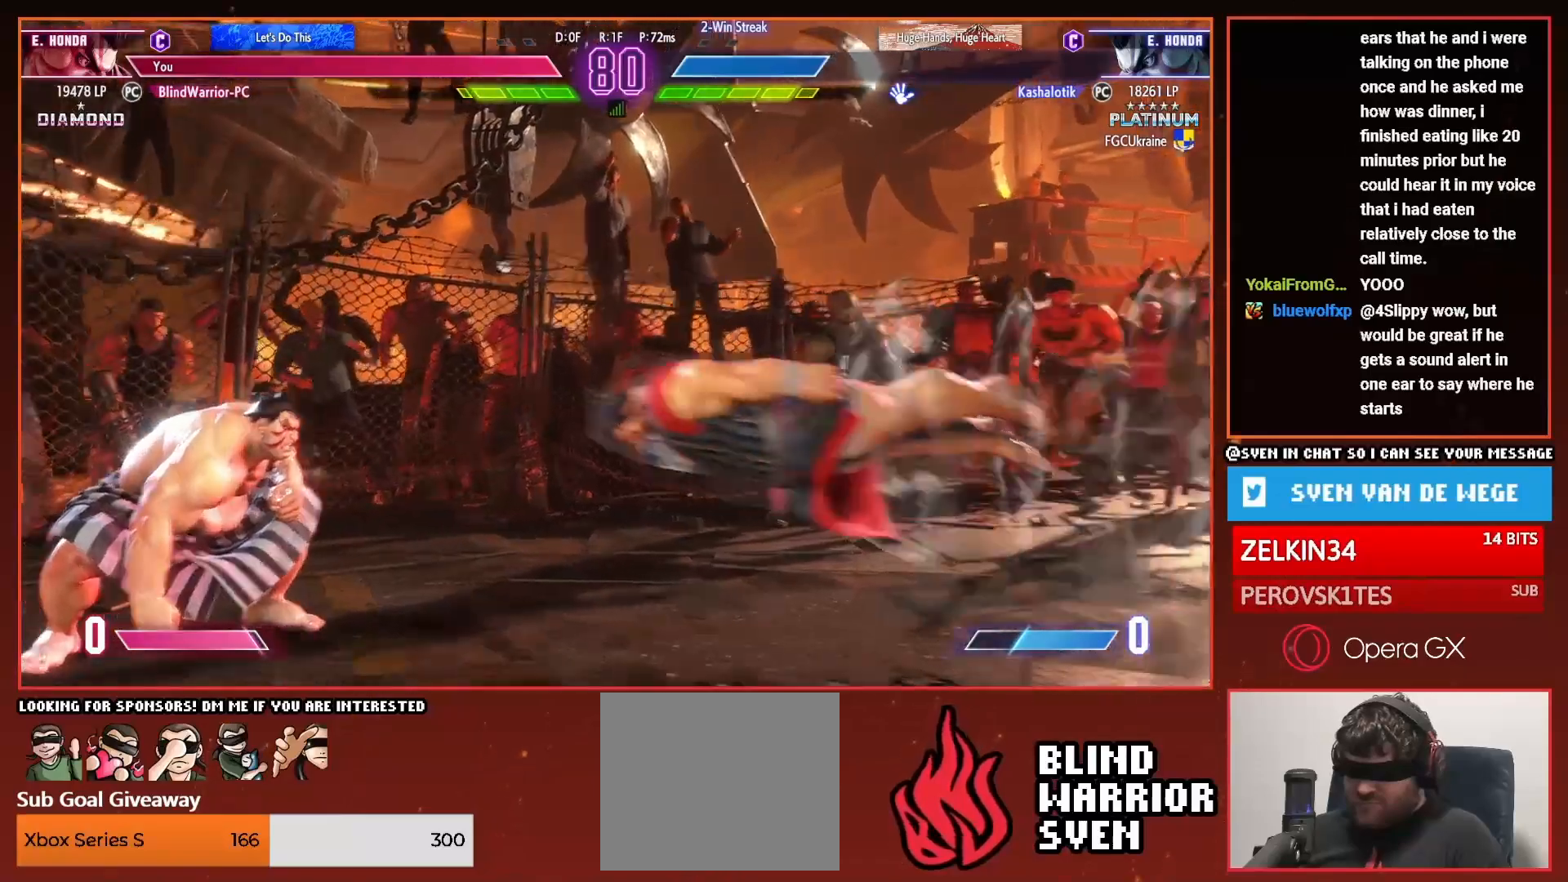
{"buttons": ["DPAD_RIGHT"], "right_stick": "center", "events": []}
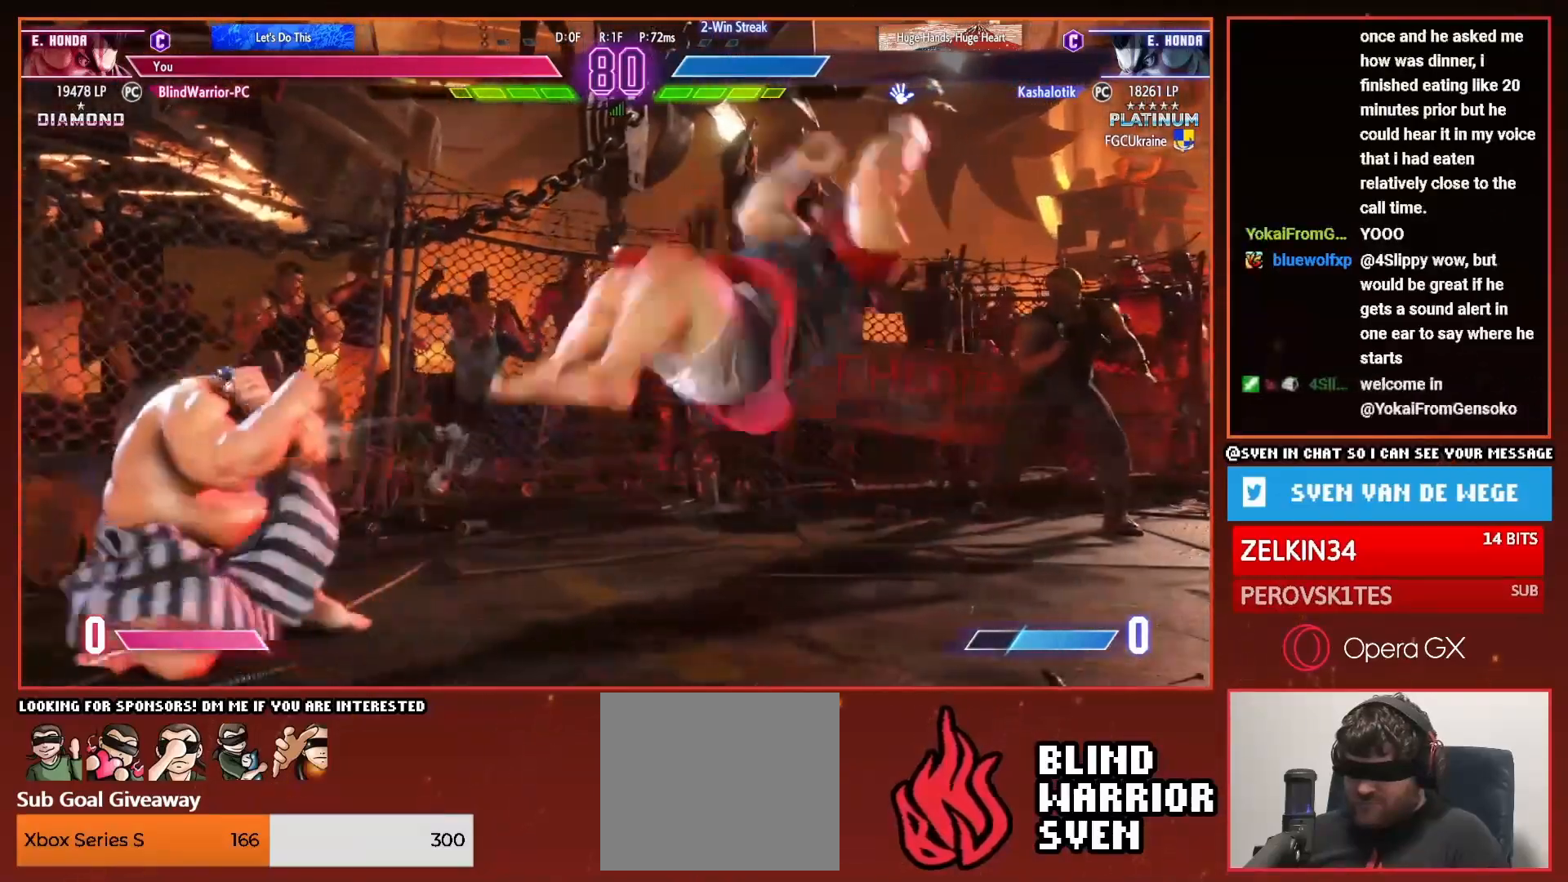
{"buttons": ["CIRCLE", "TRIANGLE", "DPAD_RIGHT"], "right_stick": "center", "events": [[284, "CIRCLE", "down"], [284, "TRIANGLE", "down"]]}
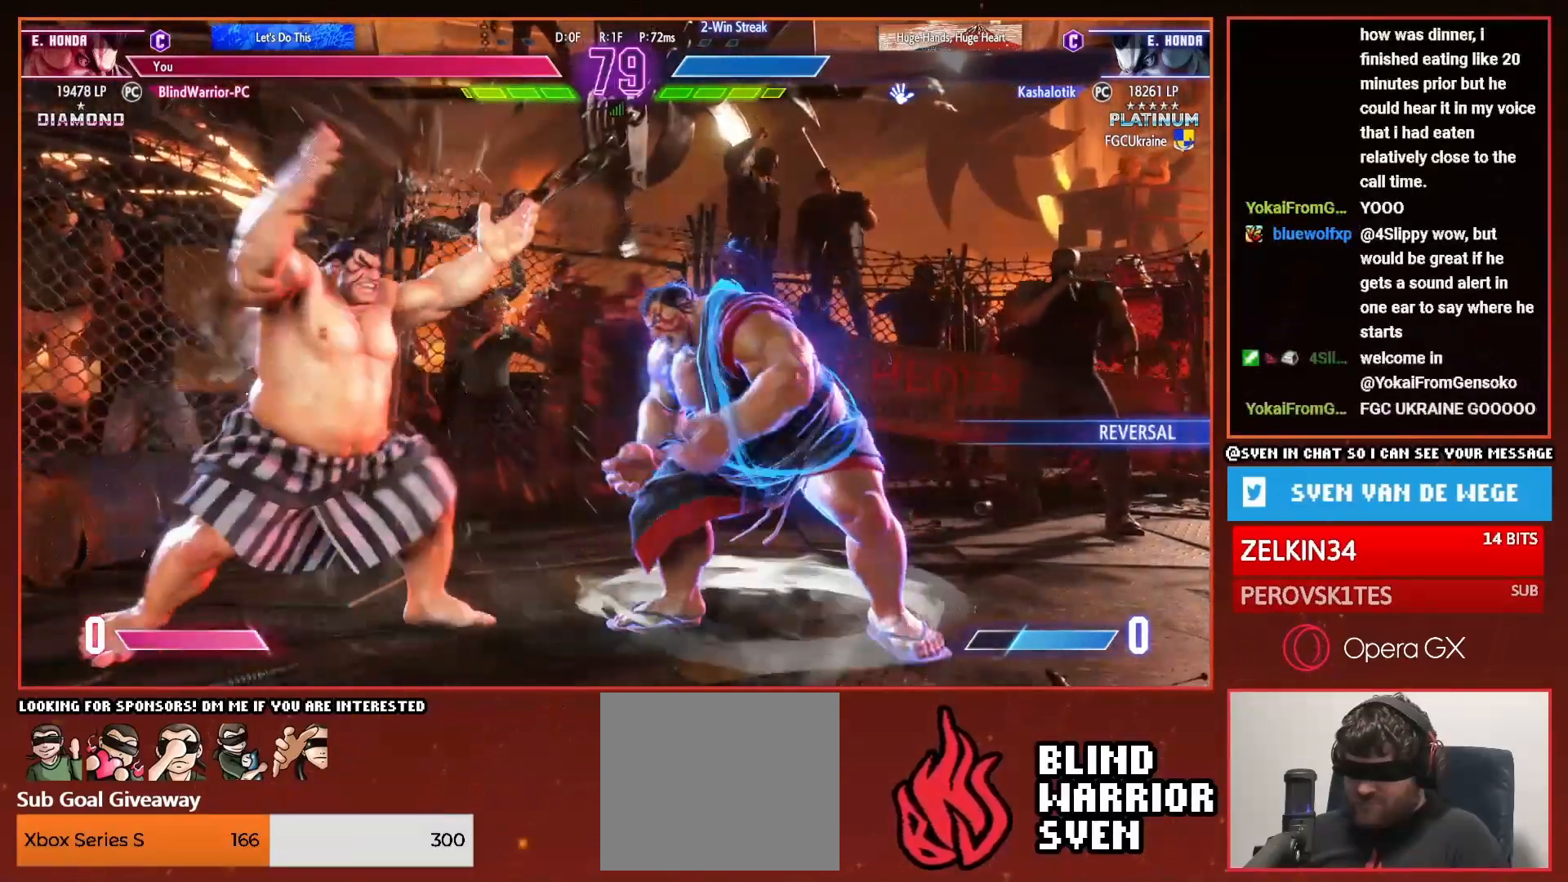
{"buttons": ["CIRCLE", "TRIANGLE", "DPAD_RIGHT"], "right_stick": "center", "events": []}
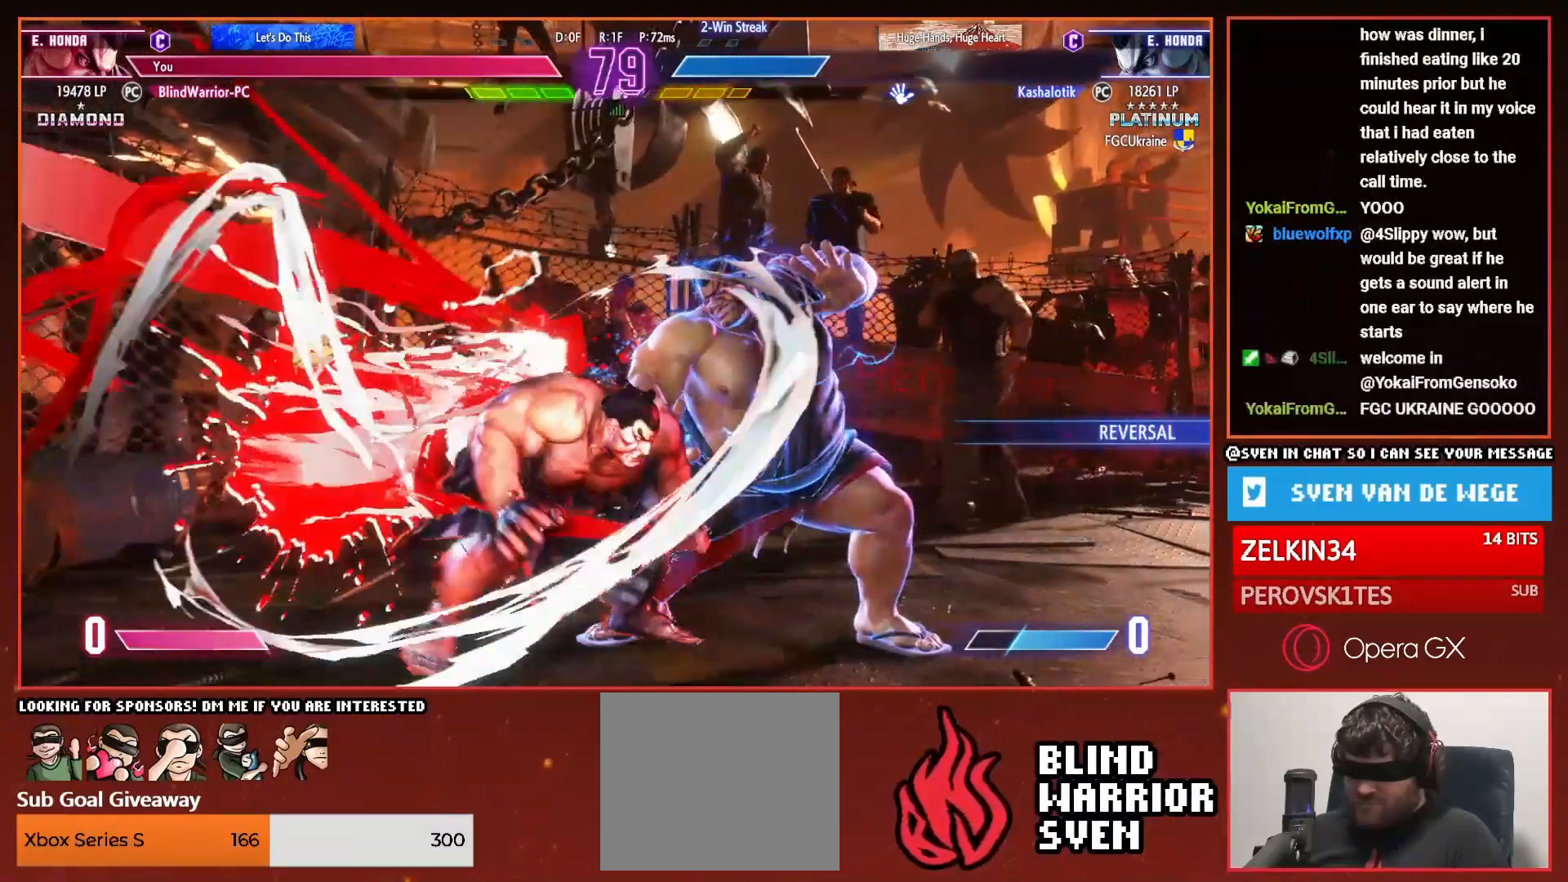
{"buttons": ["CIRCLE", "TRIANGLE", "DPAD_RIGHT"], "right_stick": "center", "events": []}
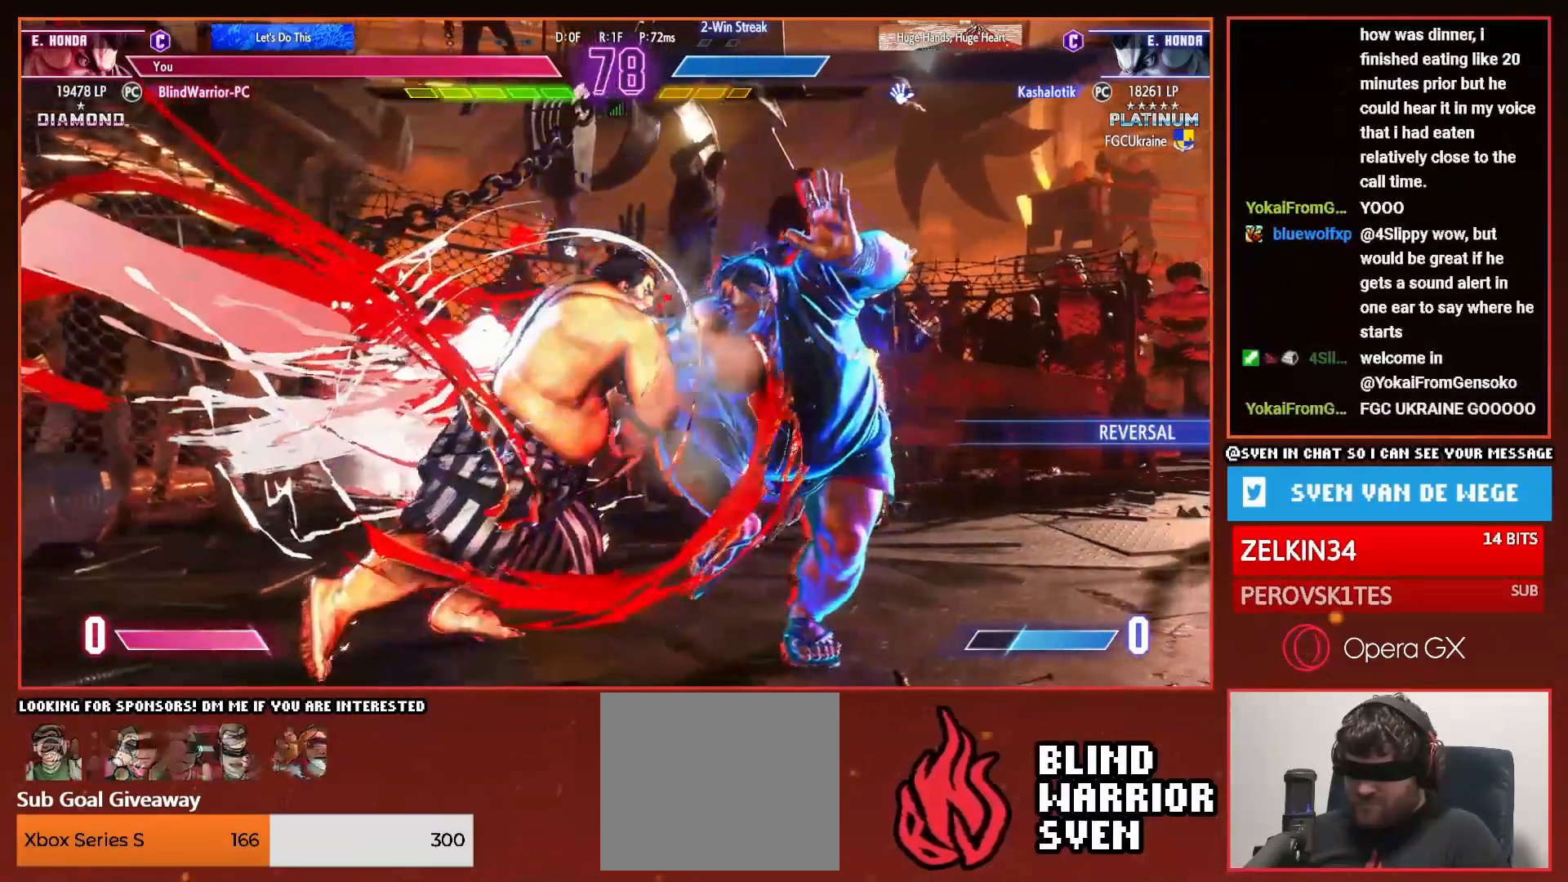
{"buttons": ["TRIANGLE", "DPAD_UP", "DPAD_RIGHT"], "right_stick": "center", "events": [[150, "CIRCLE", "up"], [150, "DPAD_UP", "down"], [150, "TRIANGLE", "up"], [450, "TRIANGLE", "down"]]}
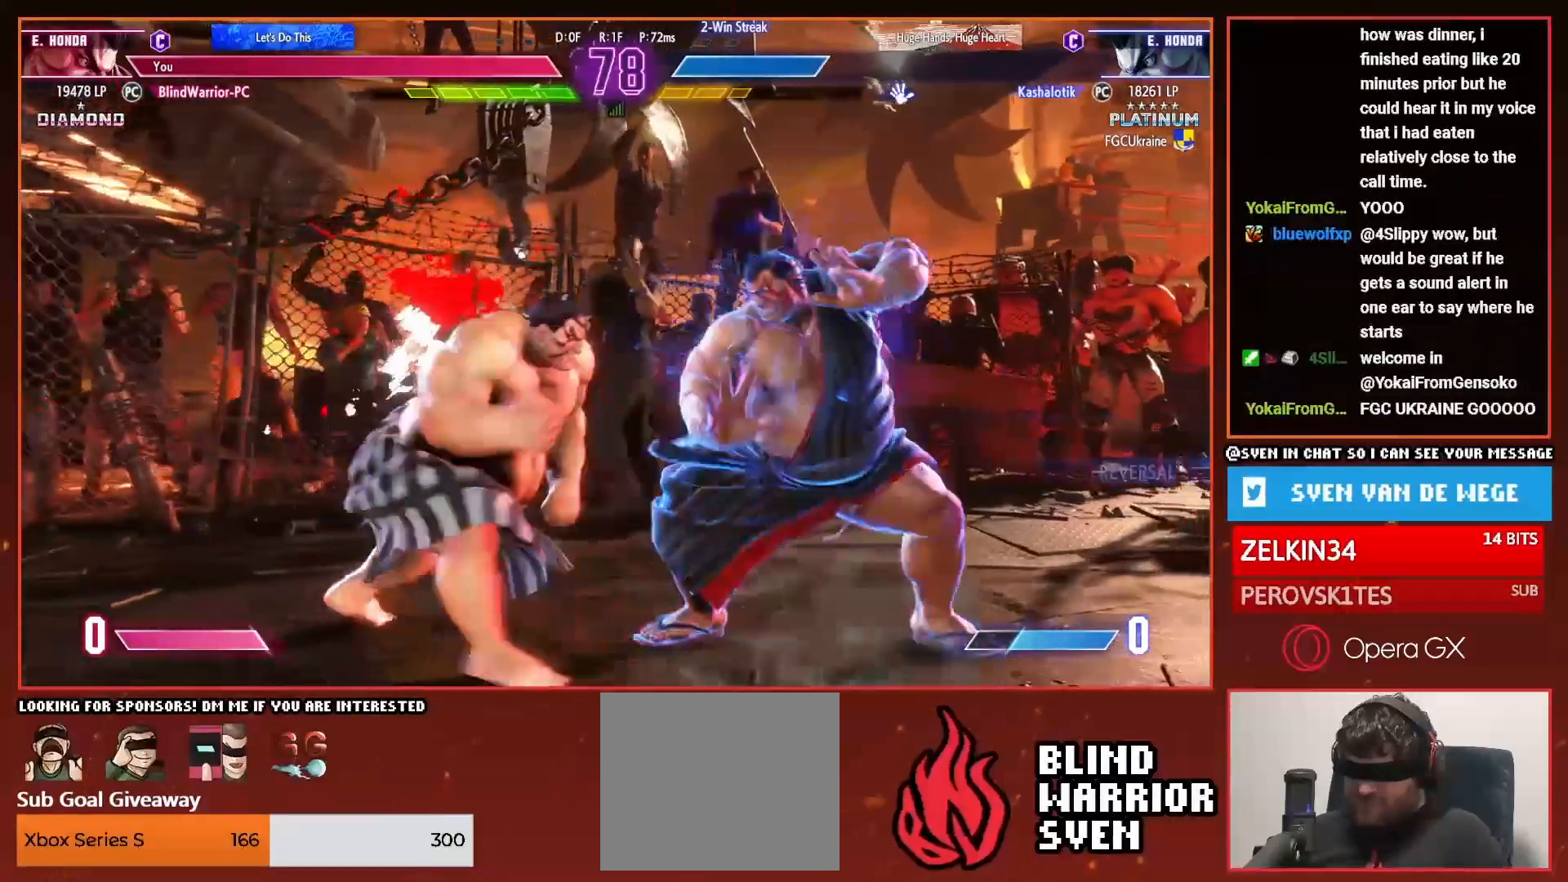
{"buttons": ["DPAD_RIGHT"], "right_stick": "center", "events": [[17, "TRIANGLE", "up"], [100, "TRIANGLE", "down"], [184, "TRIANGLE", "up"], [267, "TRIANGLE", "down"], [351, "TRIANGLE", "up"], [467, "DPAD_UP", "up"]]}
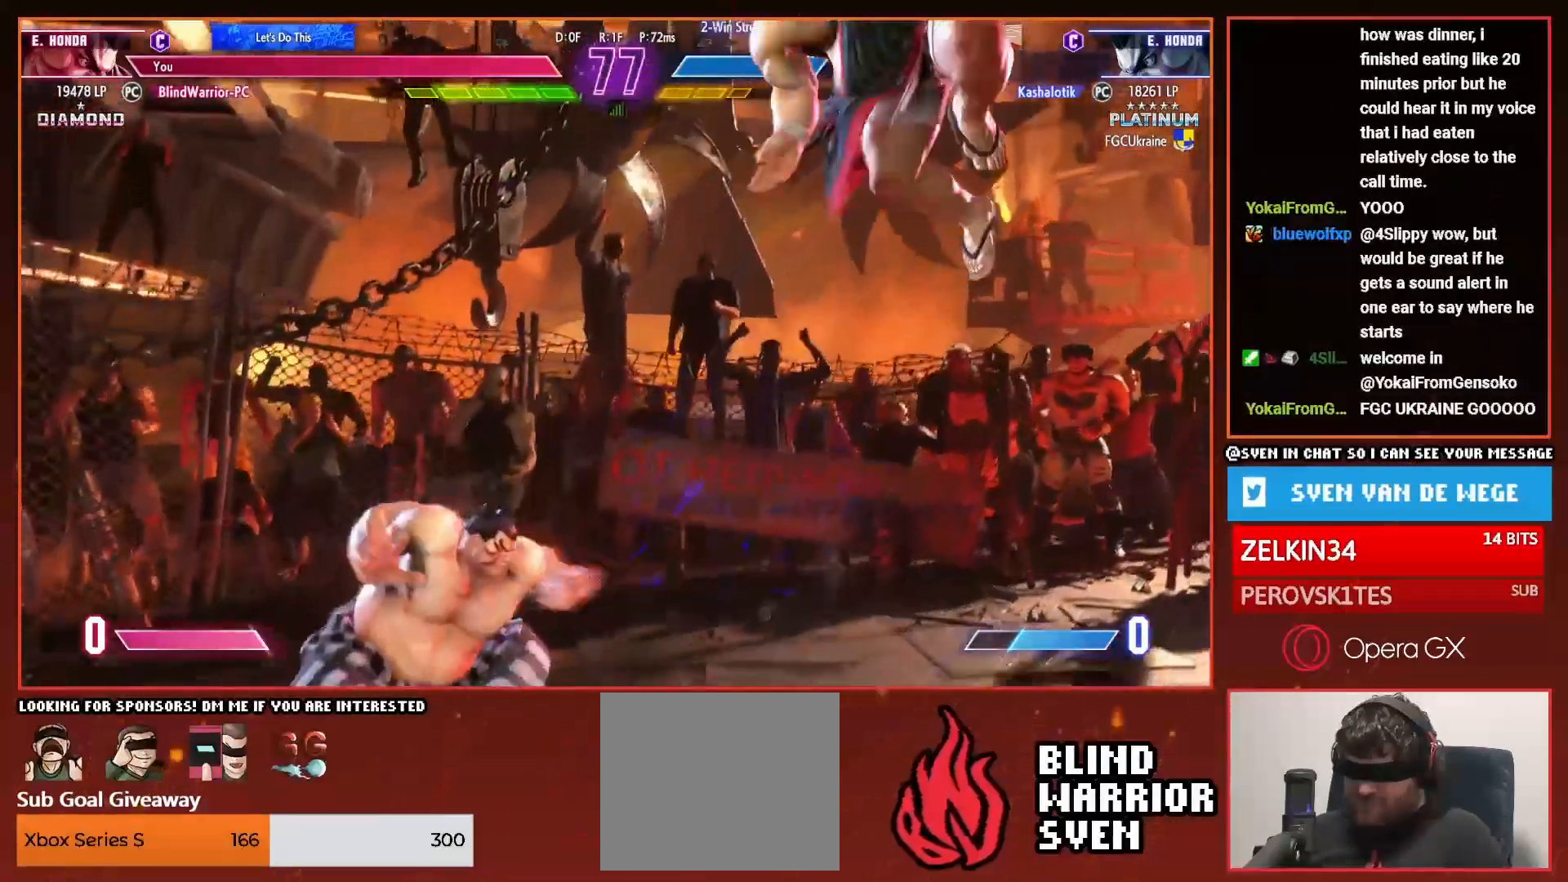
{"buttons": ["DPAD_RIGHT"], "right_stick": "center", "events": []}
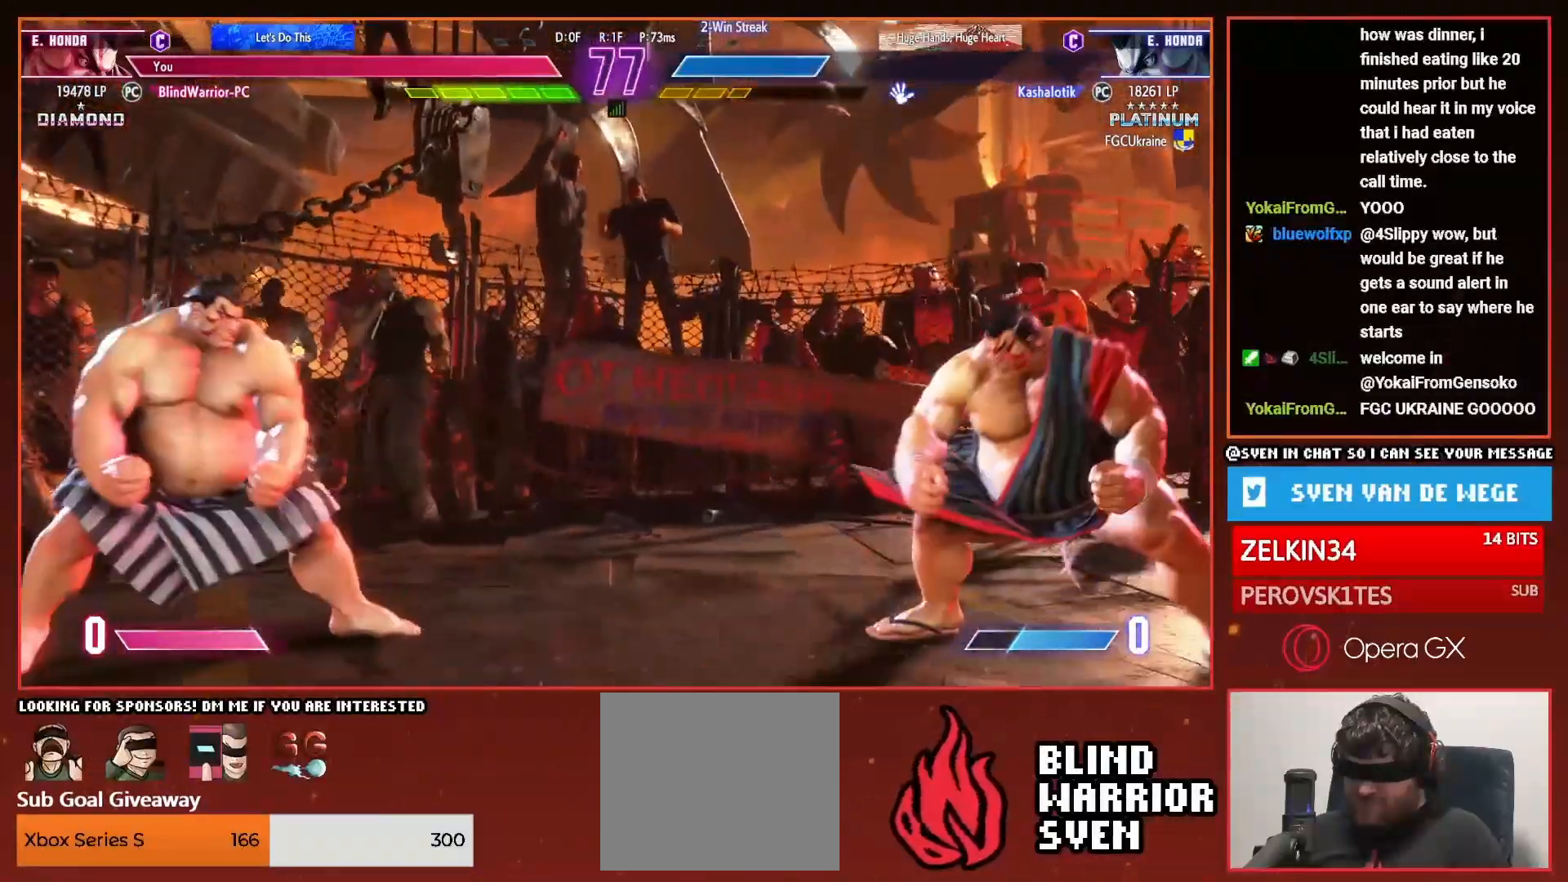
{"buttons": ["CIRCLE", "TRIANGLE", "DPAD_RIGHT"], "right_stick": "center", "events": [[451, "CIRCLE", "down"], [451, "TRIANGLE", "down"]]}
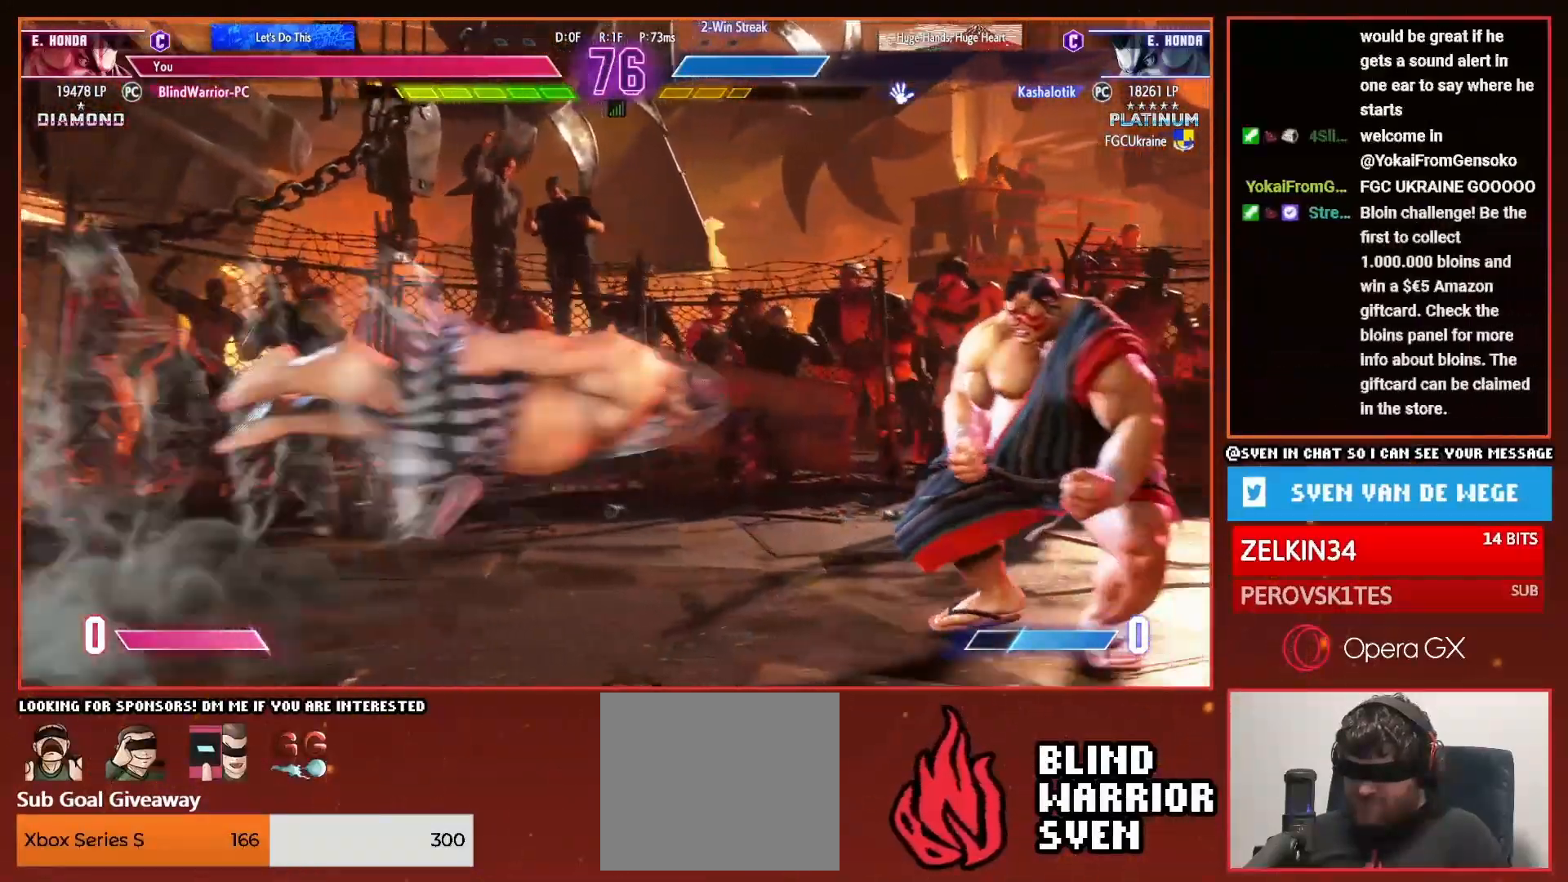
{"buttons": ["DPAD_RIGHT"], "right_stick": "center", "events": [[250, "CIRCLE", "up"], [250, "TRIANGLE", "up"]]}
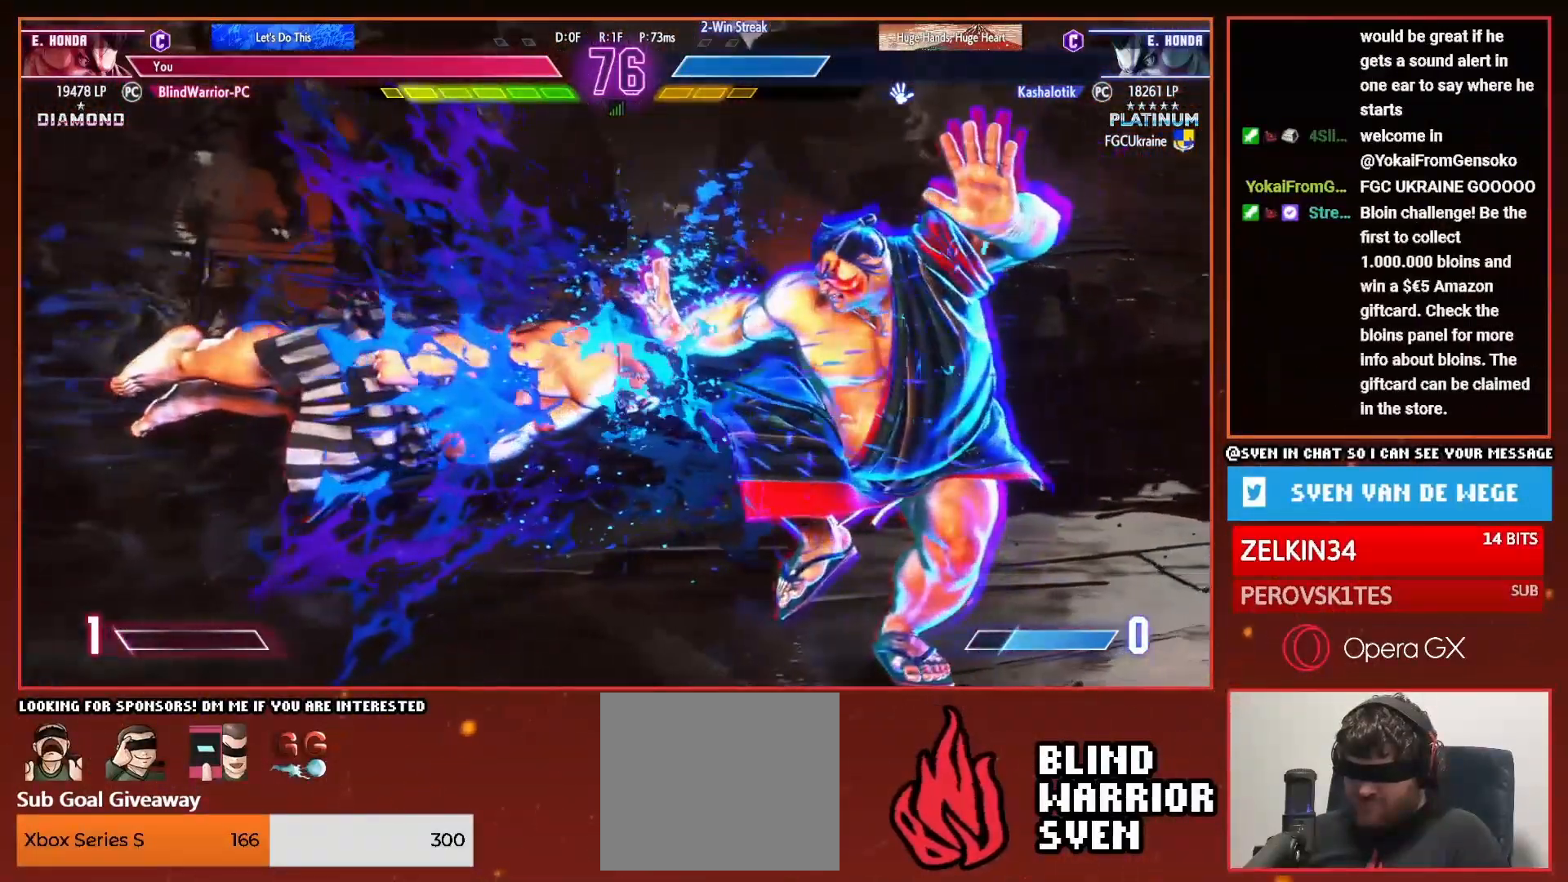
{"buttons": [], "right_stick": "center", "events": [[34, "DPAD_RIGHT", "up"]]}